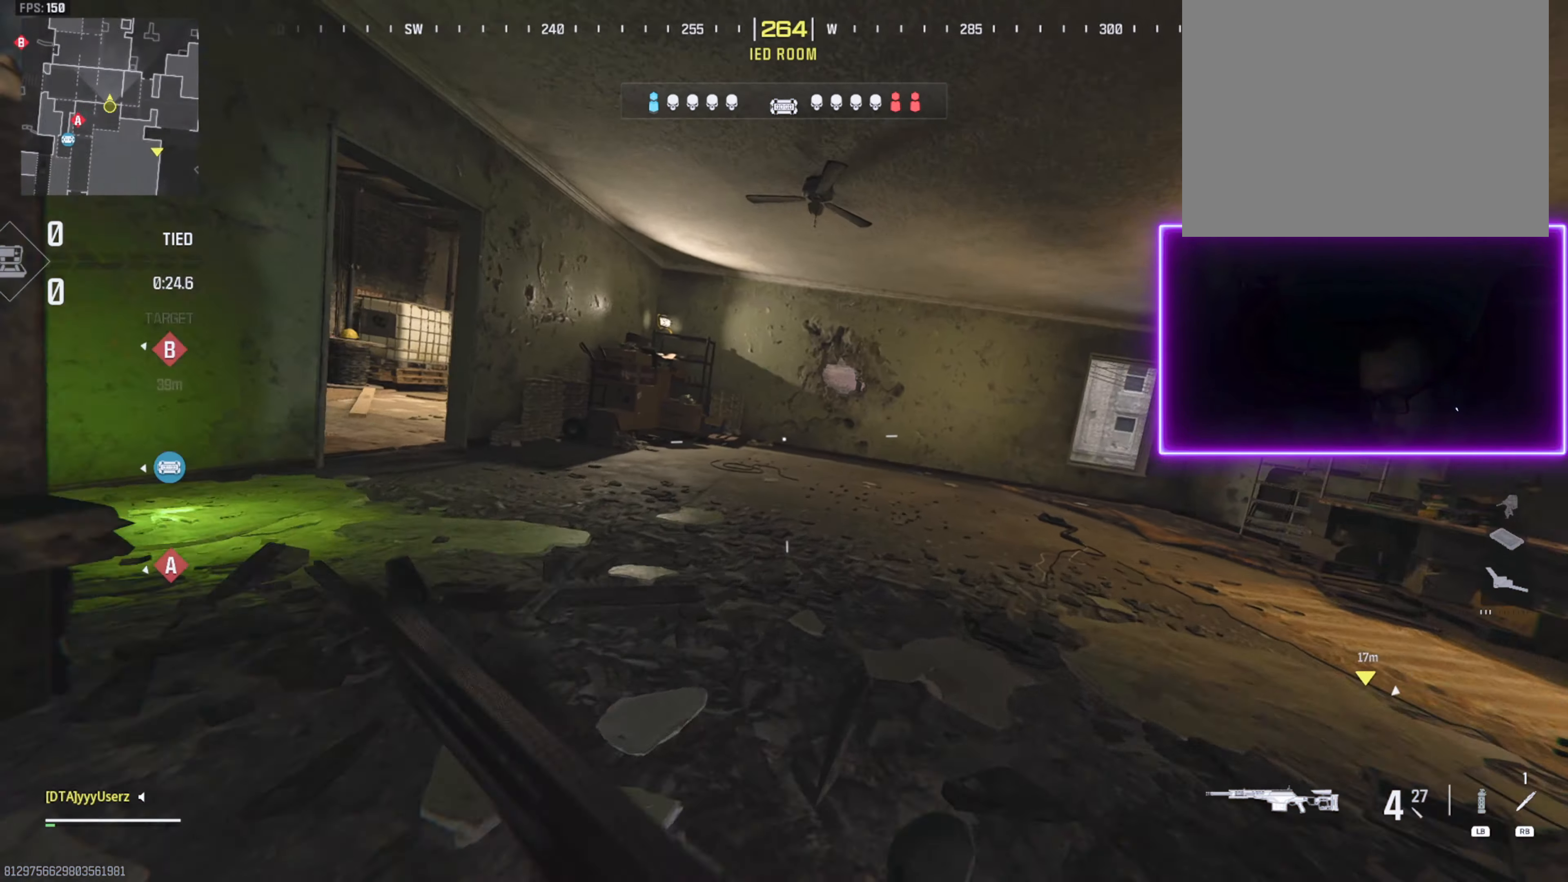
Gameplay with a controller (PlayStation layout); each line is a JSON object with the inputs held at the frame after it. "events" lists button and stick changes between this image and that frame as [ms after this image, input, new state], when the widget could be followed in between. Not read: START.
{"buttons": [], "left_stick": "up-right", "right_stick": "right", "events": [[50, "right_stick", "left"], [150, "left_stick", "up-right"], [216, "CROSS", "down"], [233, "right_stick", "center"], [300, "CROSS", "up"], [333, "right_stick", "right"], [366, "L3", "down"], [483, "L3", "up"]]}
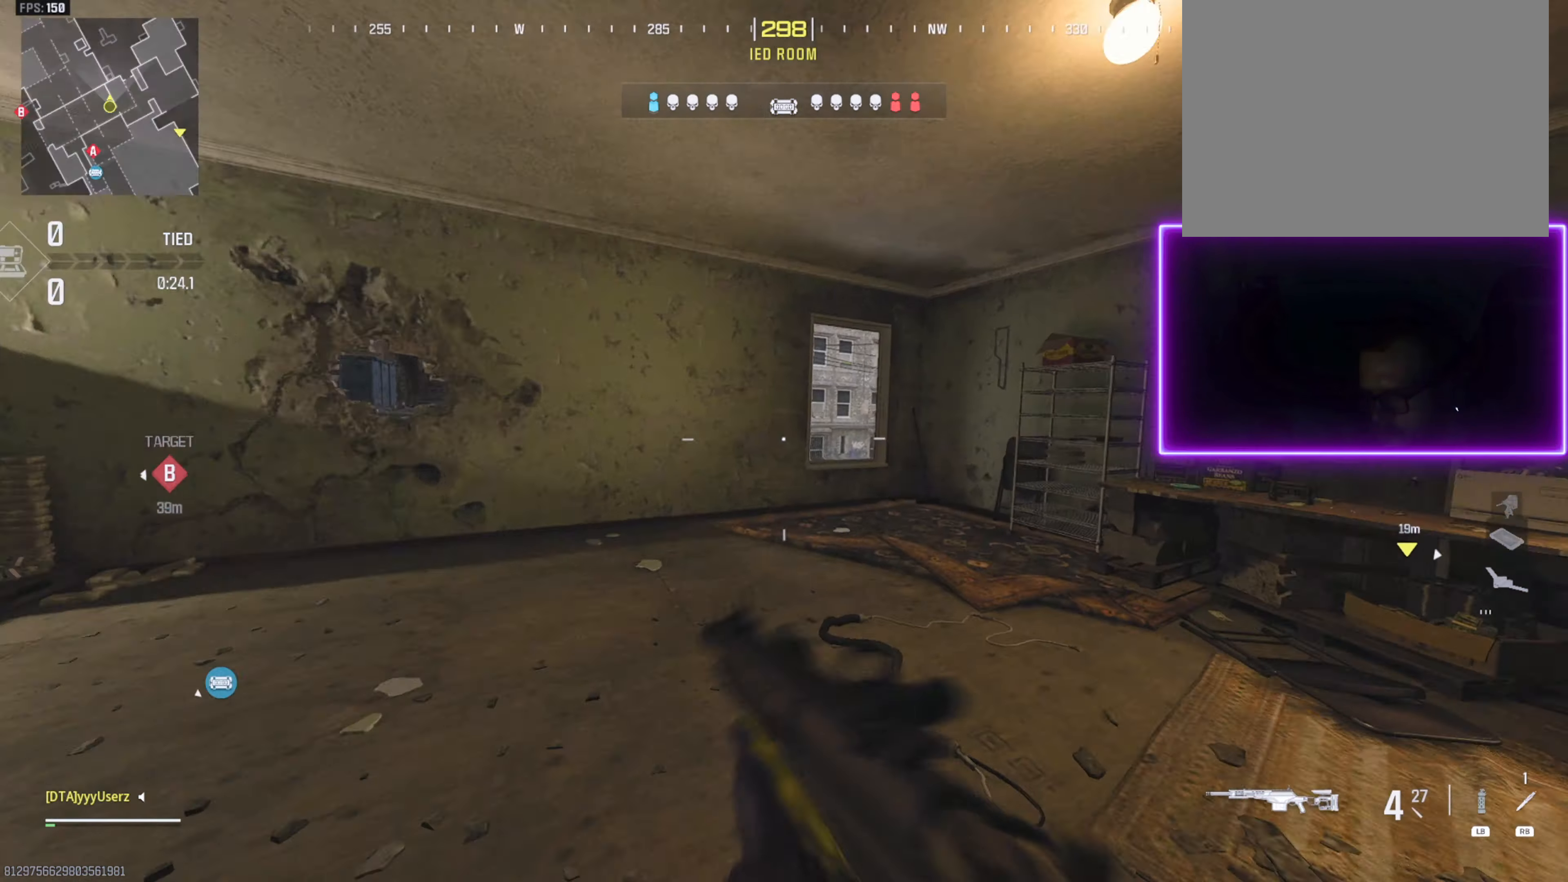
{"buttons": ["L3"], "left_stick": "up-right", "right_stick": "center", "events": [[66, "L3", "down"], [66, "right_stick", "center"], [183, "L3", "up"], [216, "right_stick", "down-left"], [316, "L3", "down"], [333, "right_stick", "center"]]}
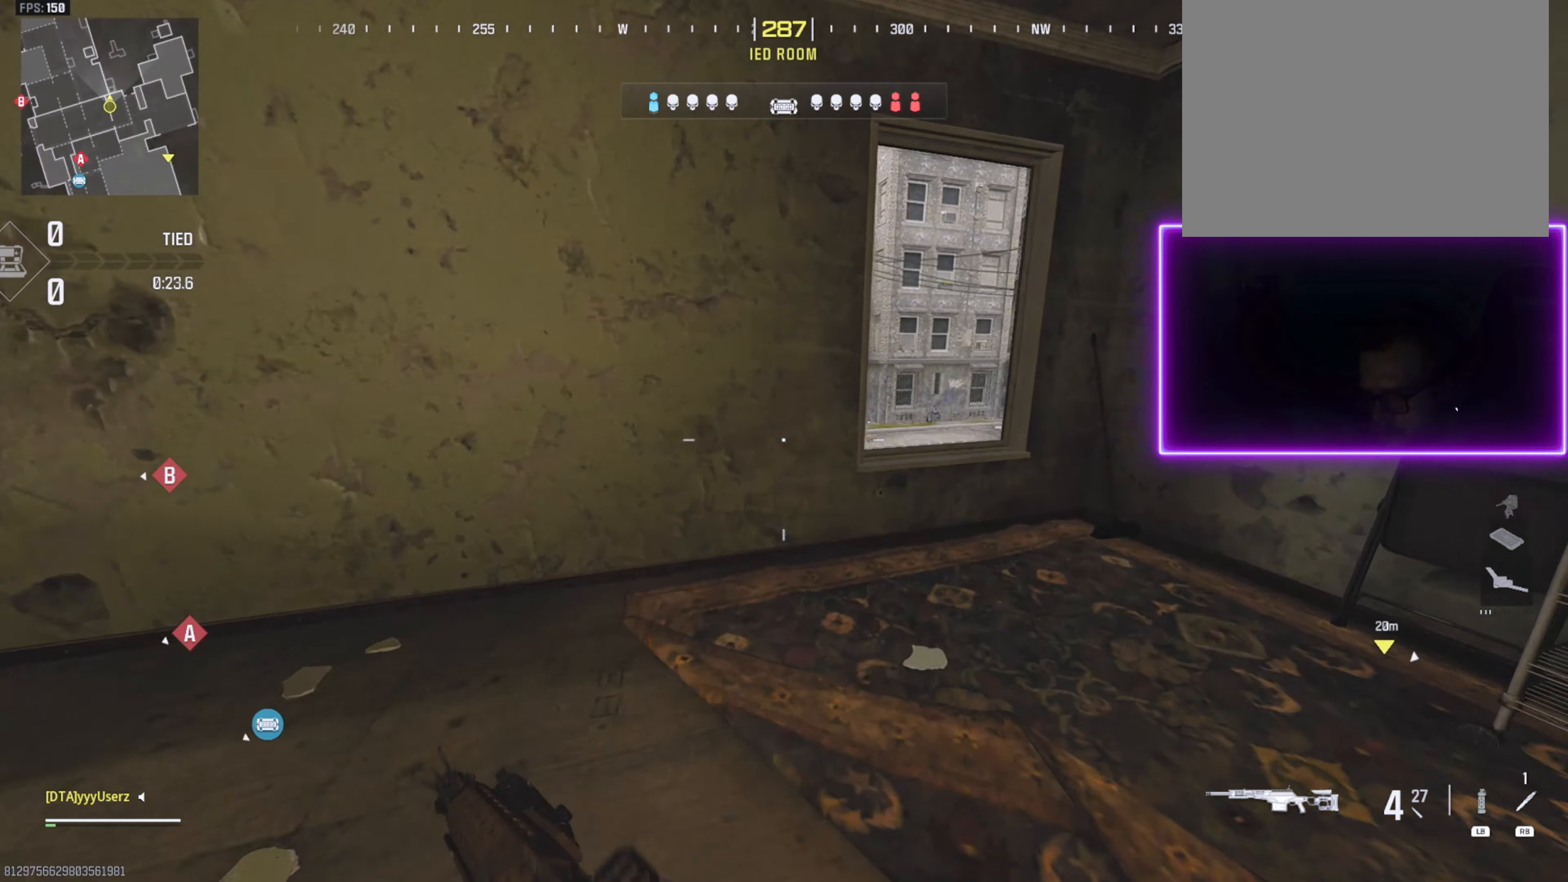
{"buttons": [], "left_stick": "up-right", "right_stick": "center", "events": [[33, "right_stick", "left"], [100, "CROSS", "down"], [116, "L3", "up"], [133, "right_stick", "center"], [200, "CROSS", "up"]]}
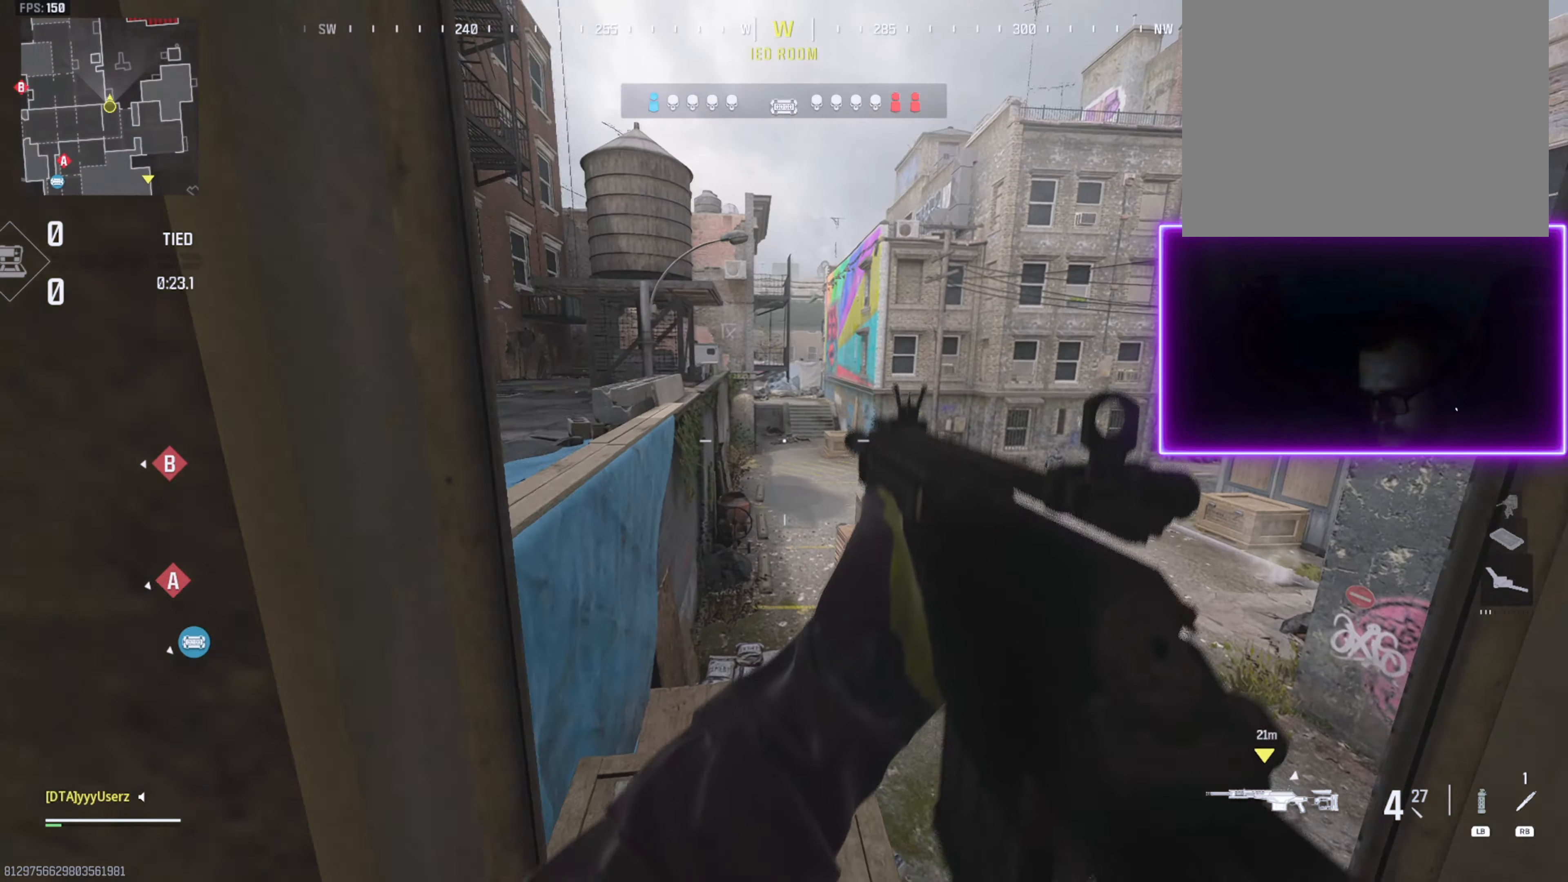
{"buttons": [], "left_stick": "up", "right_stick": "center", "events": [[33, "L3", "down"], [133, "L3", "up"], [216, "L3", "down"], [300, "right_stick", "right"], [350, "L3", "up"], [350, "left_stick", "up"], [466, "right_stick", "center"]]}
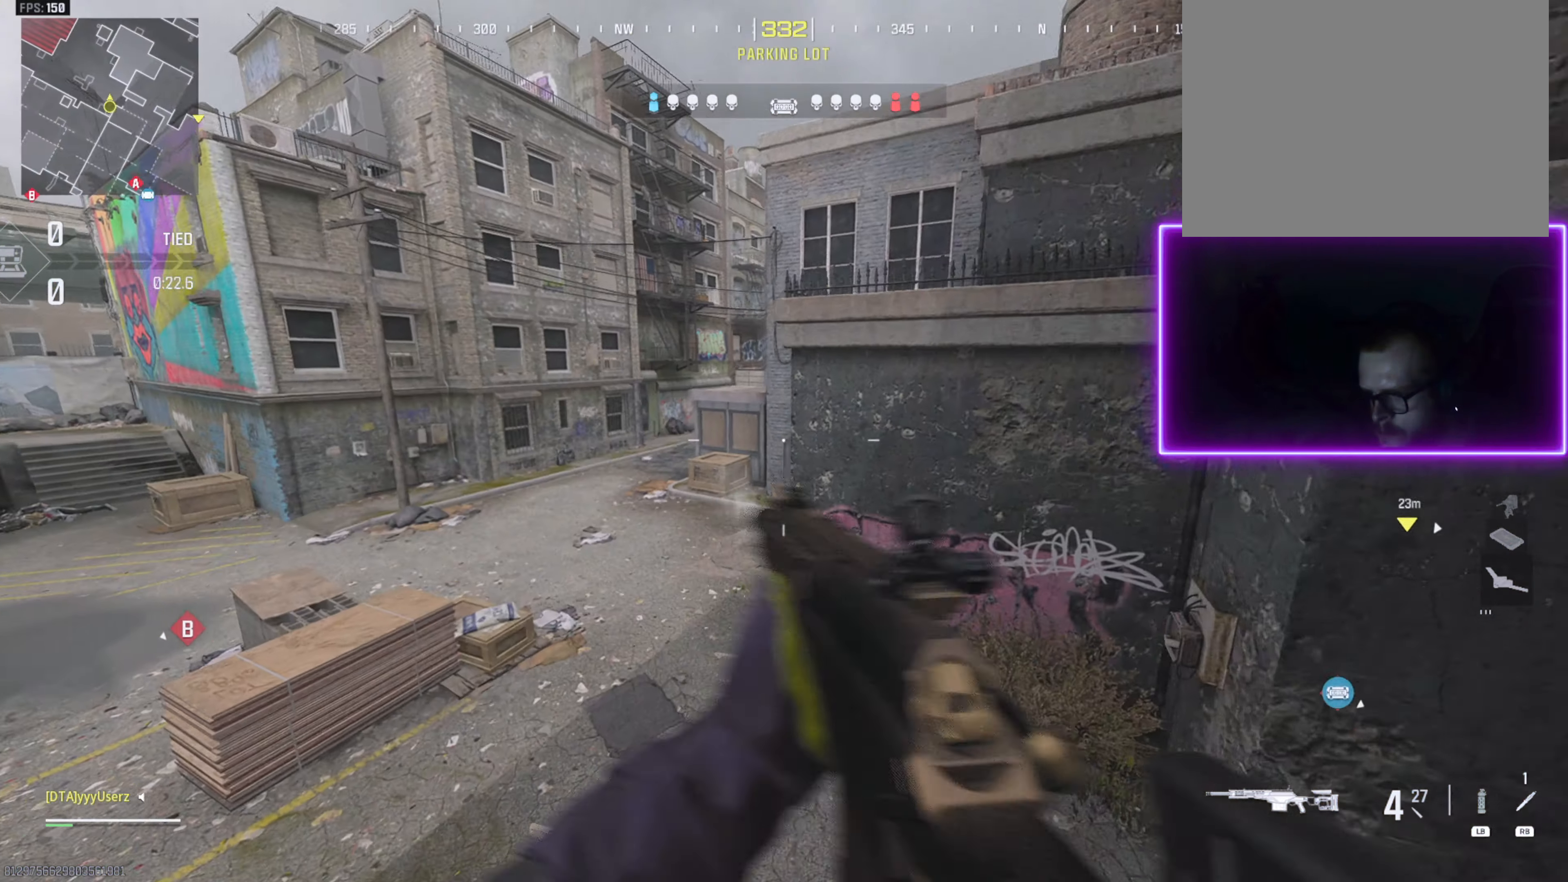
{"buttons": [], "left_stick": "up", "right_stick": "center", "events": [[316, "right_stick", "up"], [333, "L3", "down"], [433, "L3", "up"], [450, "right_stick", "center"]]}
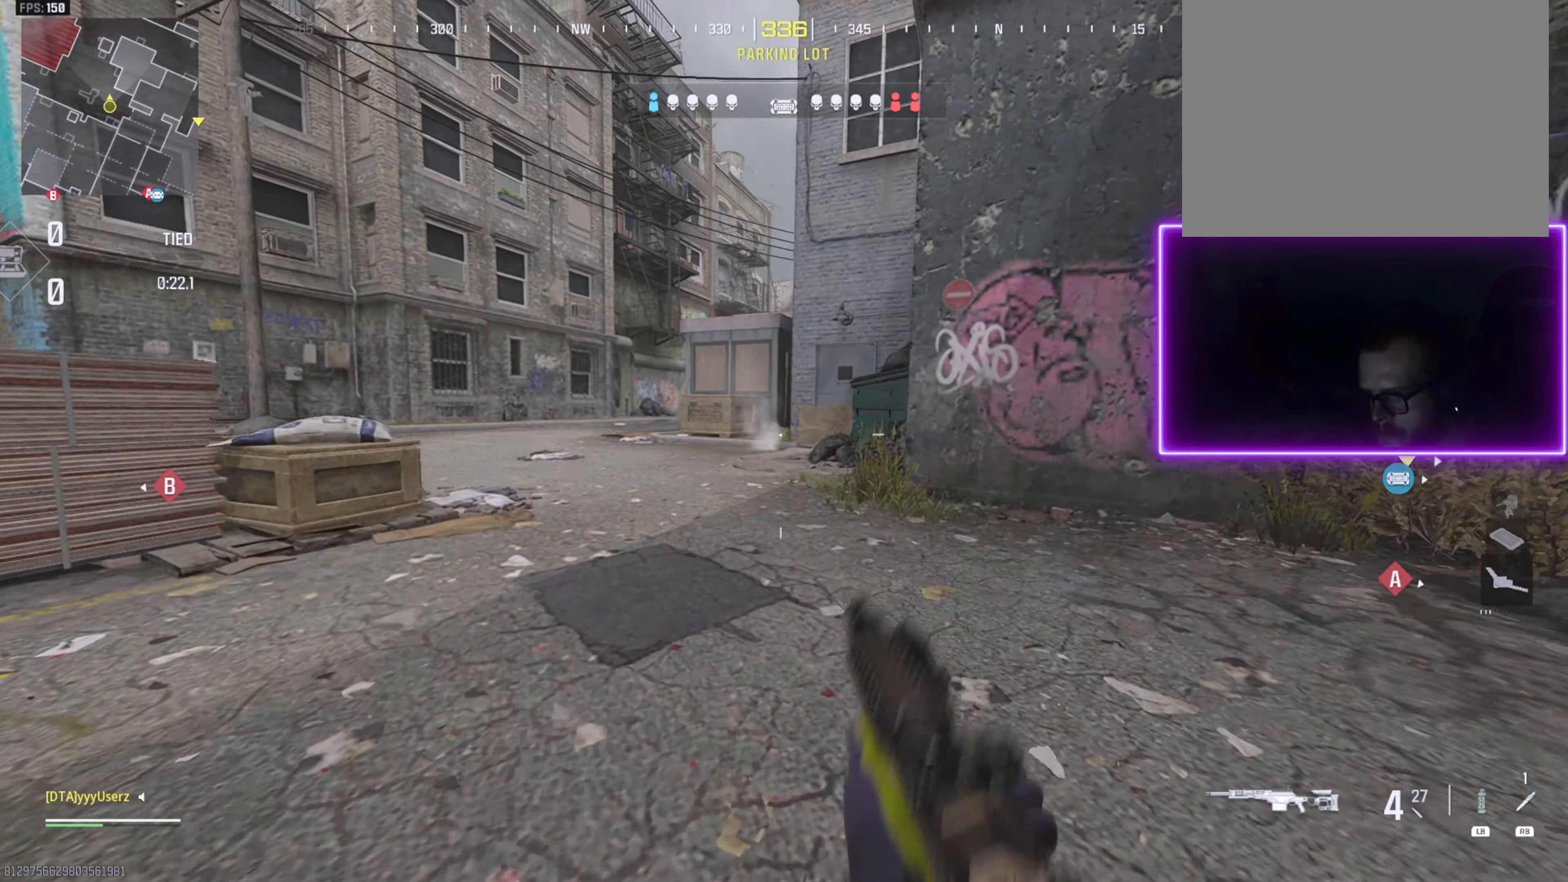
{"buttons": [], "left_stick": "up", "right_stick": "center", "events": [[16, "L3", "down"], [250, "R3", "down"], [300, "L3", "up"], [333, "R3", "up"]]}
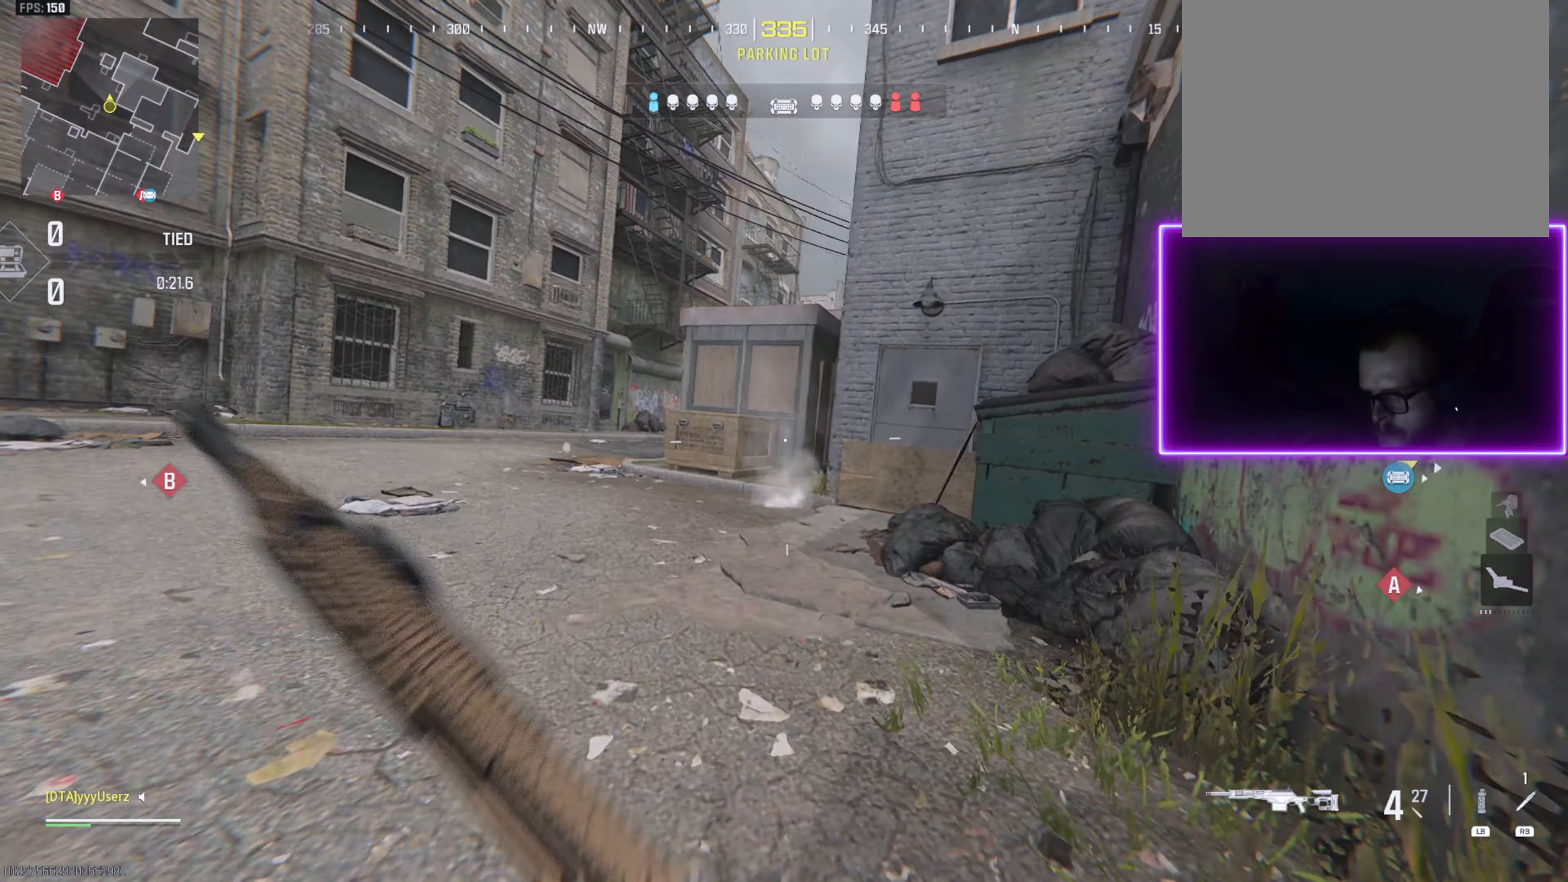
{"buttons": ["CROSS"], "left_stick": "up", "right_stick": "center", "events": [[116, "right_stick", "right"], [233, "right_stick", "center"], [416, "right_stick", "up-left"], [450, "CROSS", "down"], [466, "right_stick", "center"]]}
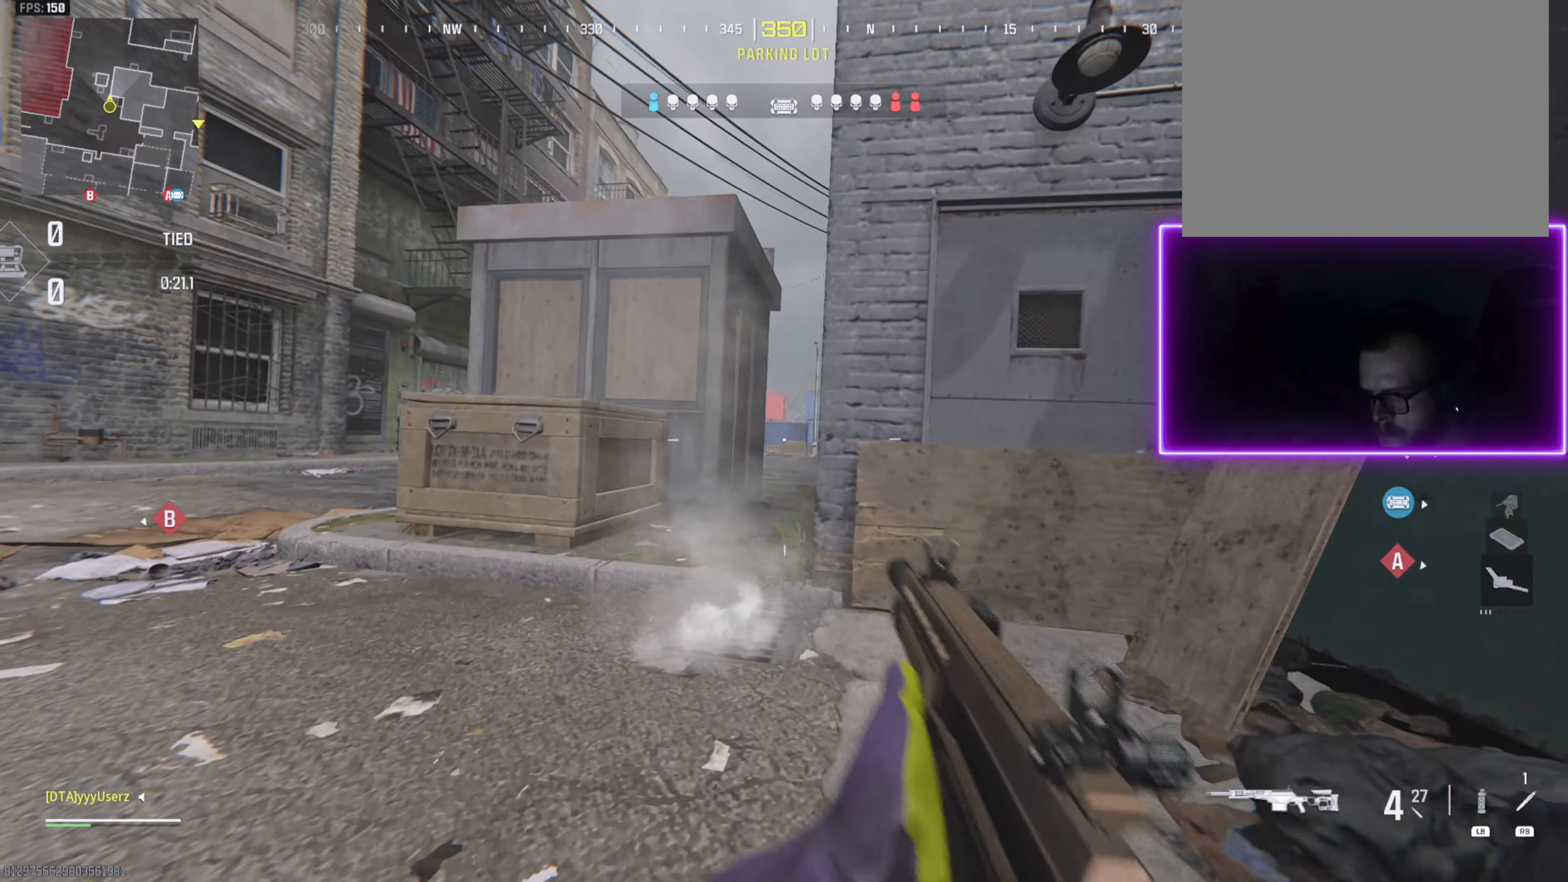
{"buttons": [], "left_stick": "up", "right_stick": "center", "events": [[66, "L3", "down"], [83, "CROSS", "up"], [166, "L3", "up"], [266, "L3", "down"], [316, "right_stick", "right"], [350, "L3", "up"], [483, "right_stick", "center"]]}
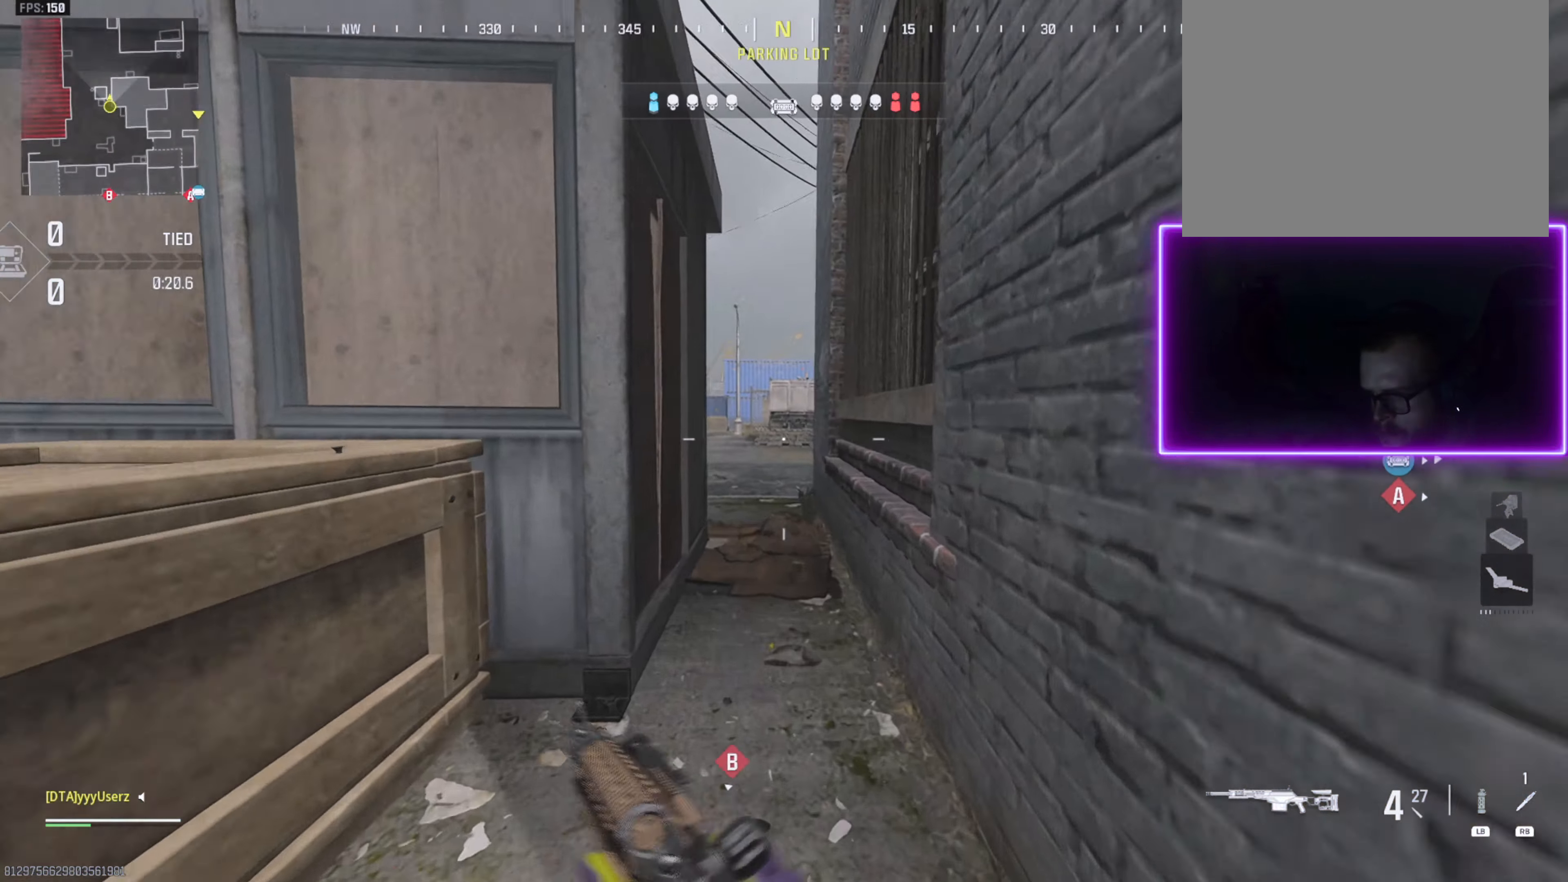
{"buttons": [], "left_stick": "up", "right_stick": "center", "events": [[183, "right_stick", "left"], [467, "right_stick", "center"]]}
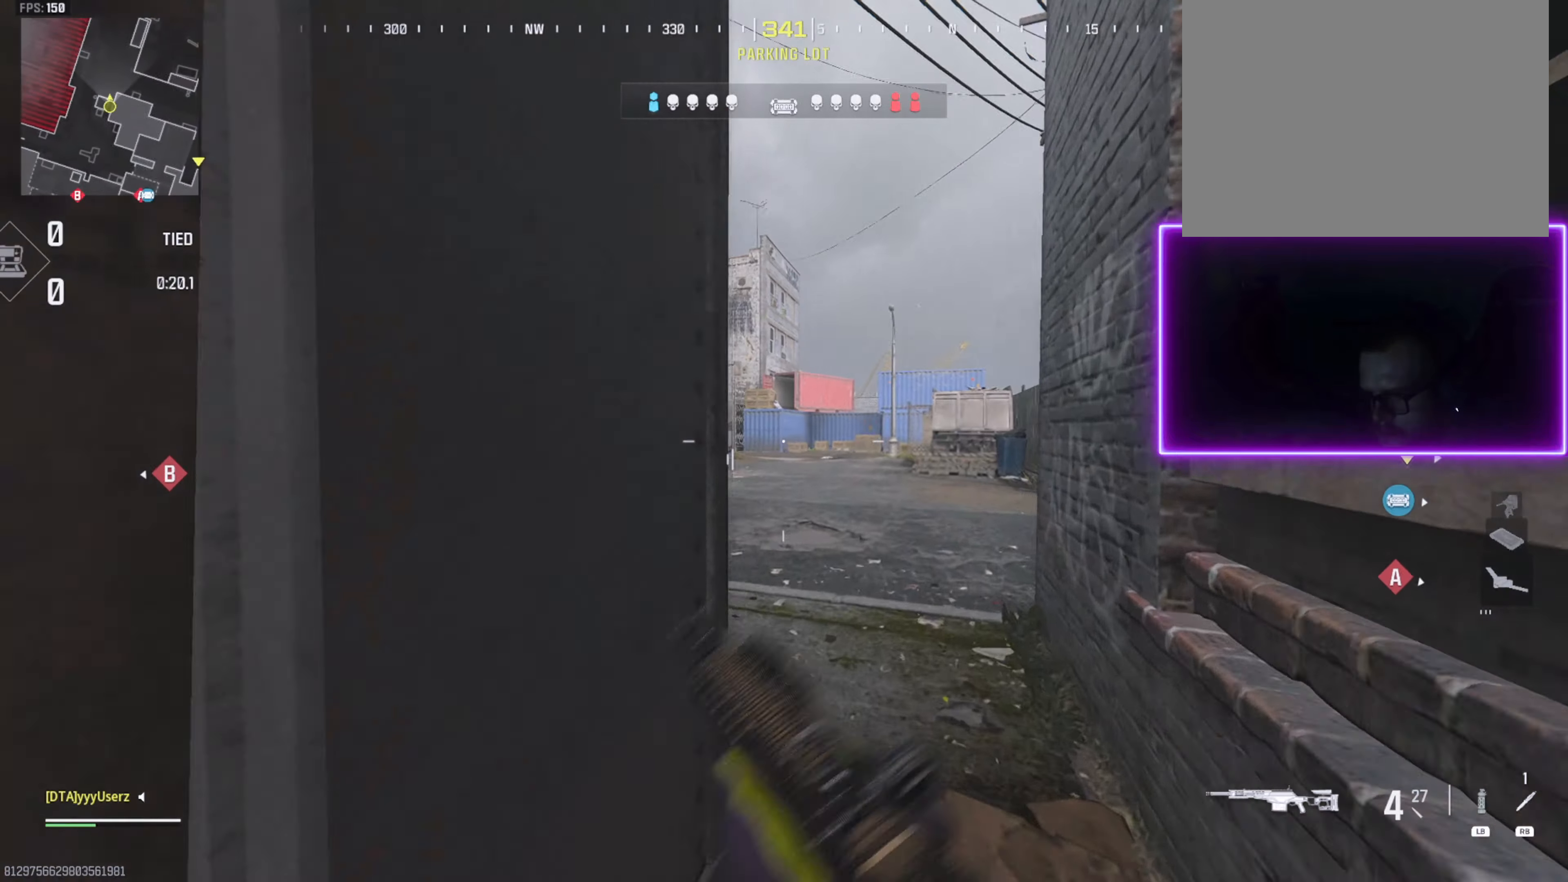
{"buttons": [], "left_stick": "up", "right_stick": "center", "events": [[233, "right_stick", "right"], [450, "right_stick", "center"]]}
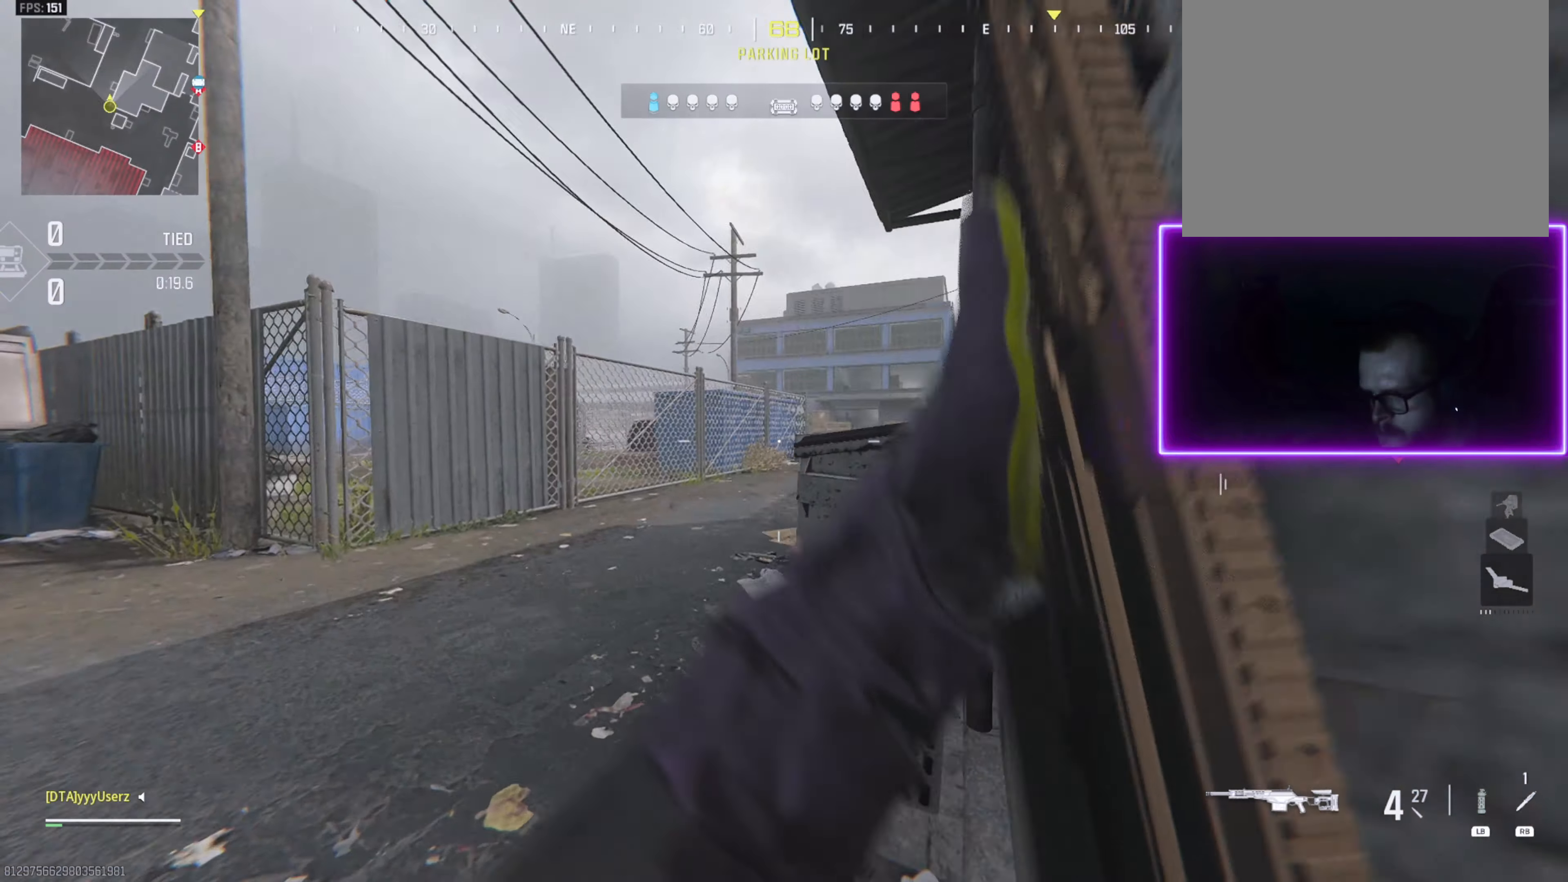
{"buttons": ["L2"], "left_stick": "up", "right_stick": "center", "events": [[33, "right_stick", "up"], [50, "CROSS", "down"], [100, "right_stick", "right"], [150, "CROSS", "up"], [150, "L2", "down"], [283, "right_stick", "center"]]}
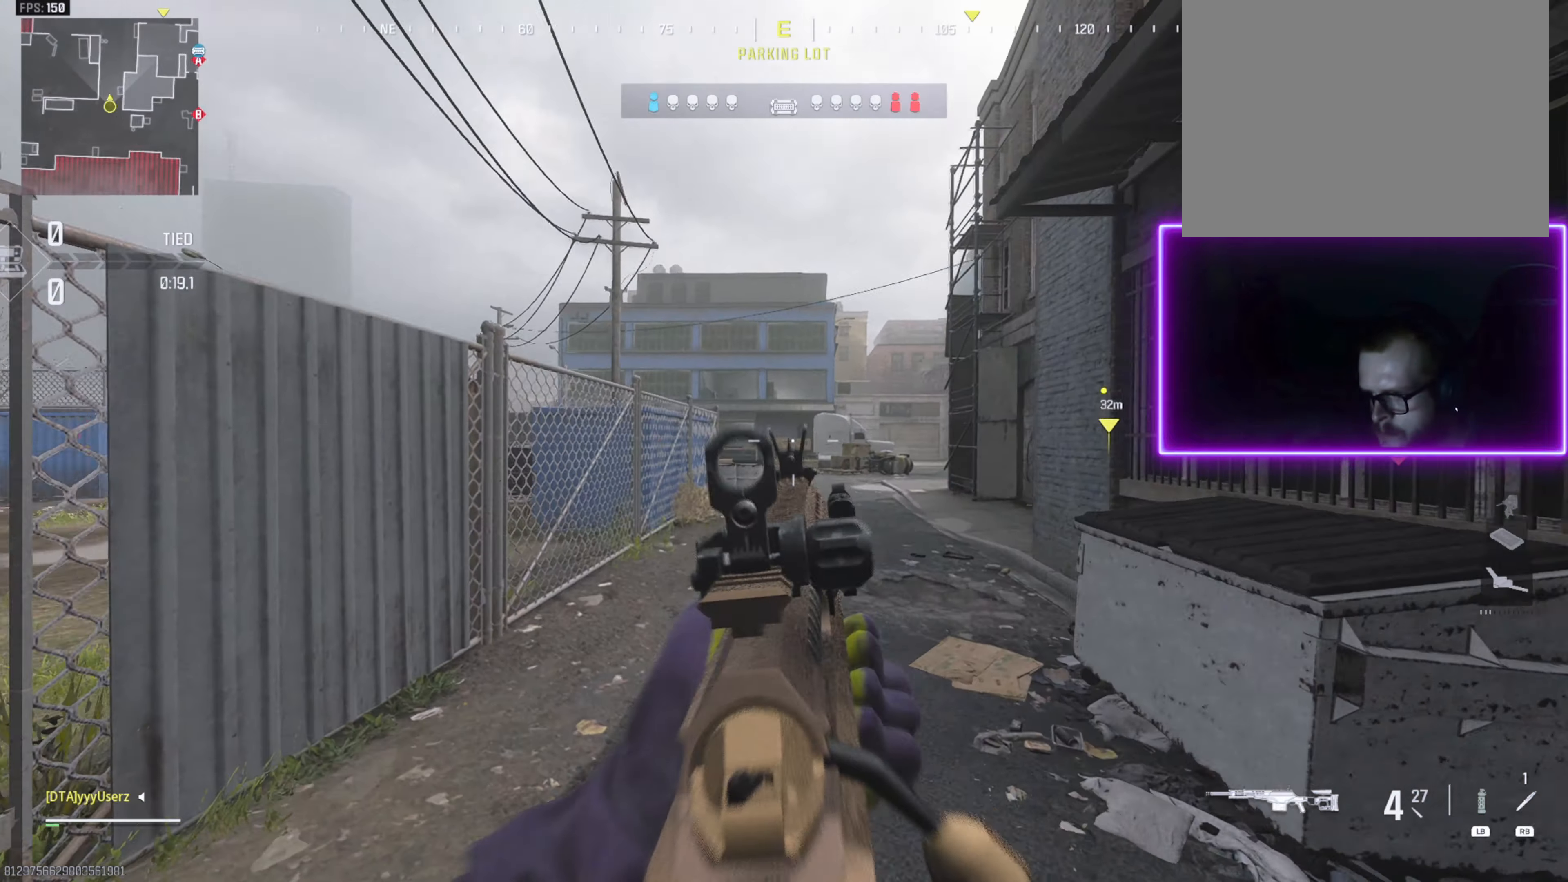
{"buttons": ["L3"], "left_stick": "up", "right_stick": "right", "events": [[167, "L2", "up"], [183, "right_stick", "right"], [250, "L3", "down"], [333, "L3", "up"], [350, "right_stick", "center"], [417, "L3", "down"], [450, "right_stick", "right"]]}
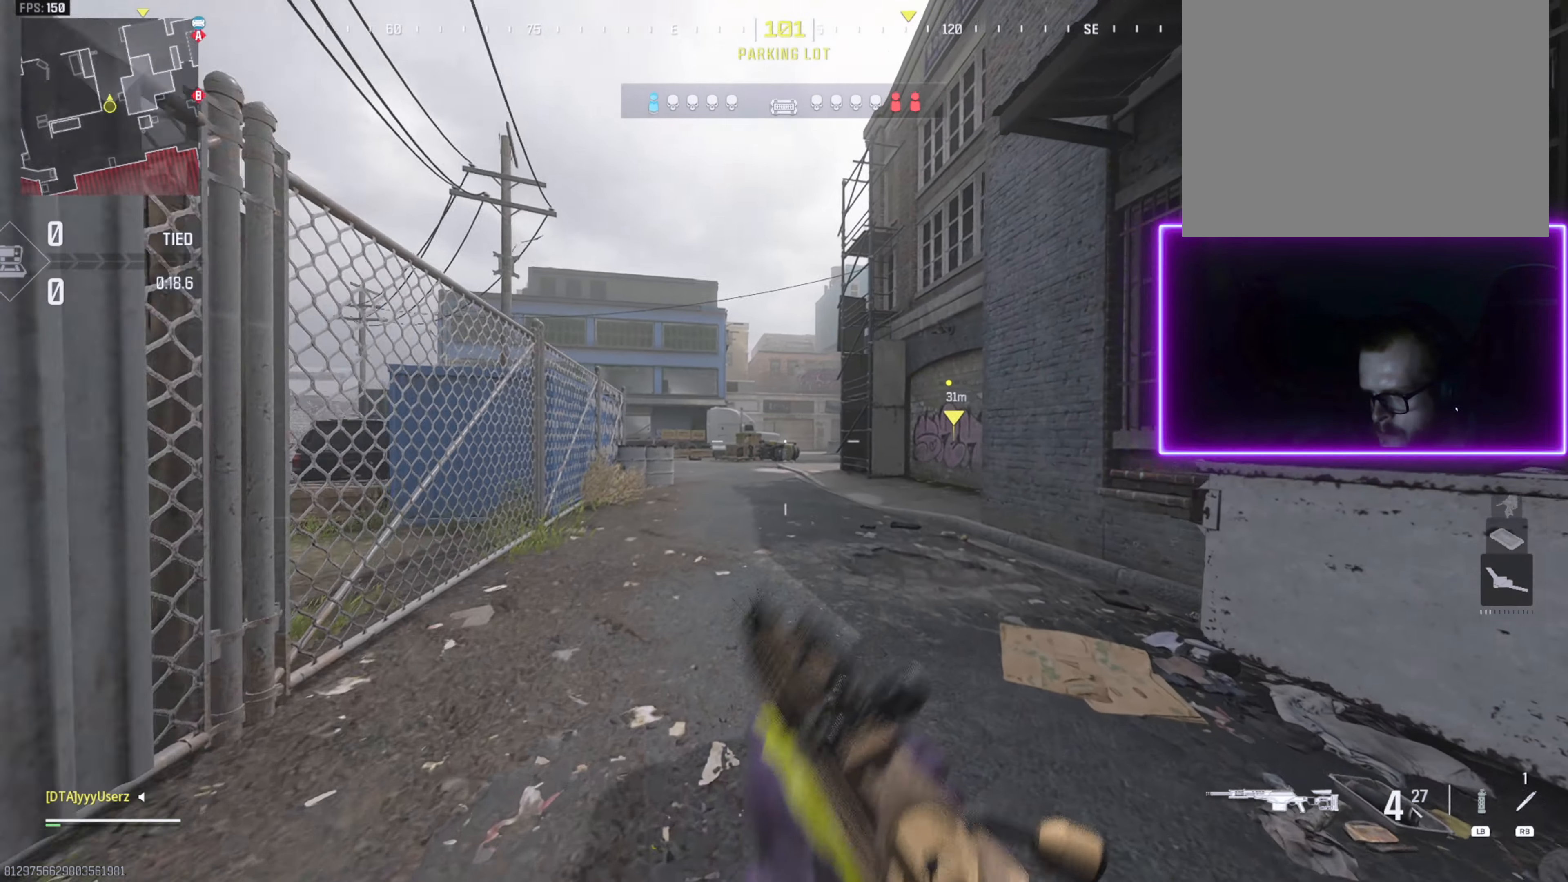
{"buttons": ["CROSS", "L3"], "left_stick": "up", "right_stick": "left", "events": [[17, "L3", "up"], [100, "right_stick", "center"], [117, "L3", "down"], [167, "right_stick", "right"], [300, "right_stick", "center"], [367, "right_stick", "left"], [500, "CROSS", "down"]]}
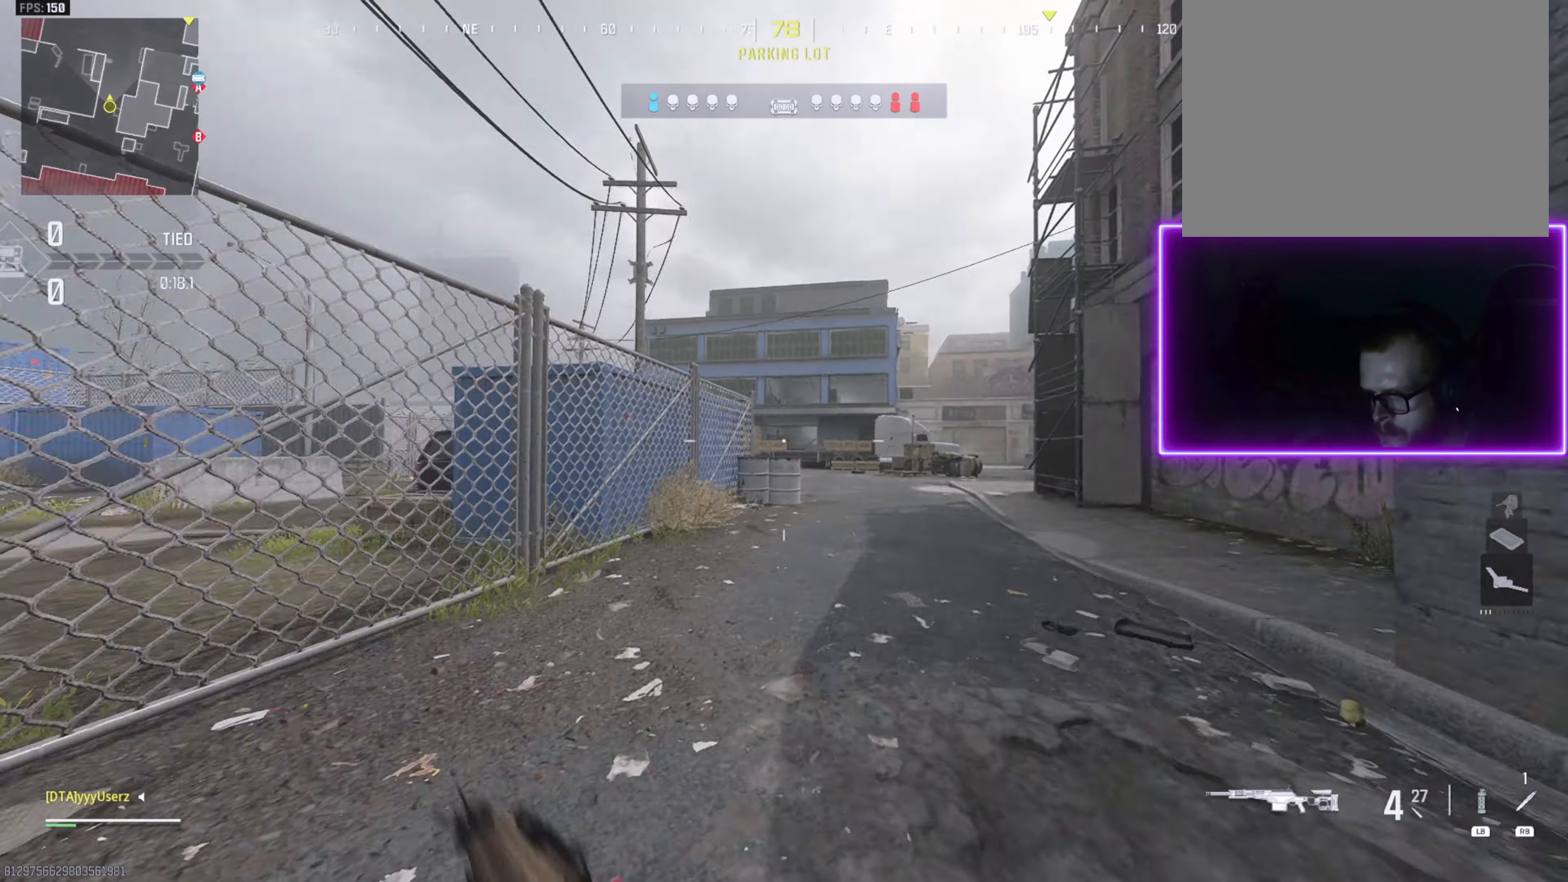
{"buttons": [], "left_stick": "up-right", "right_stick": "center", "events": [[33, "L3", "up"], [50, "right_stick", "center"], [83, "L2", "down"], [133, "CROSS", "up"], [167, "left_stick", "up-right"], [483, "L2", "up"]]}
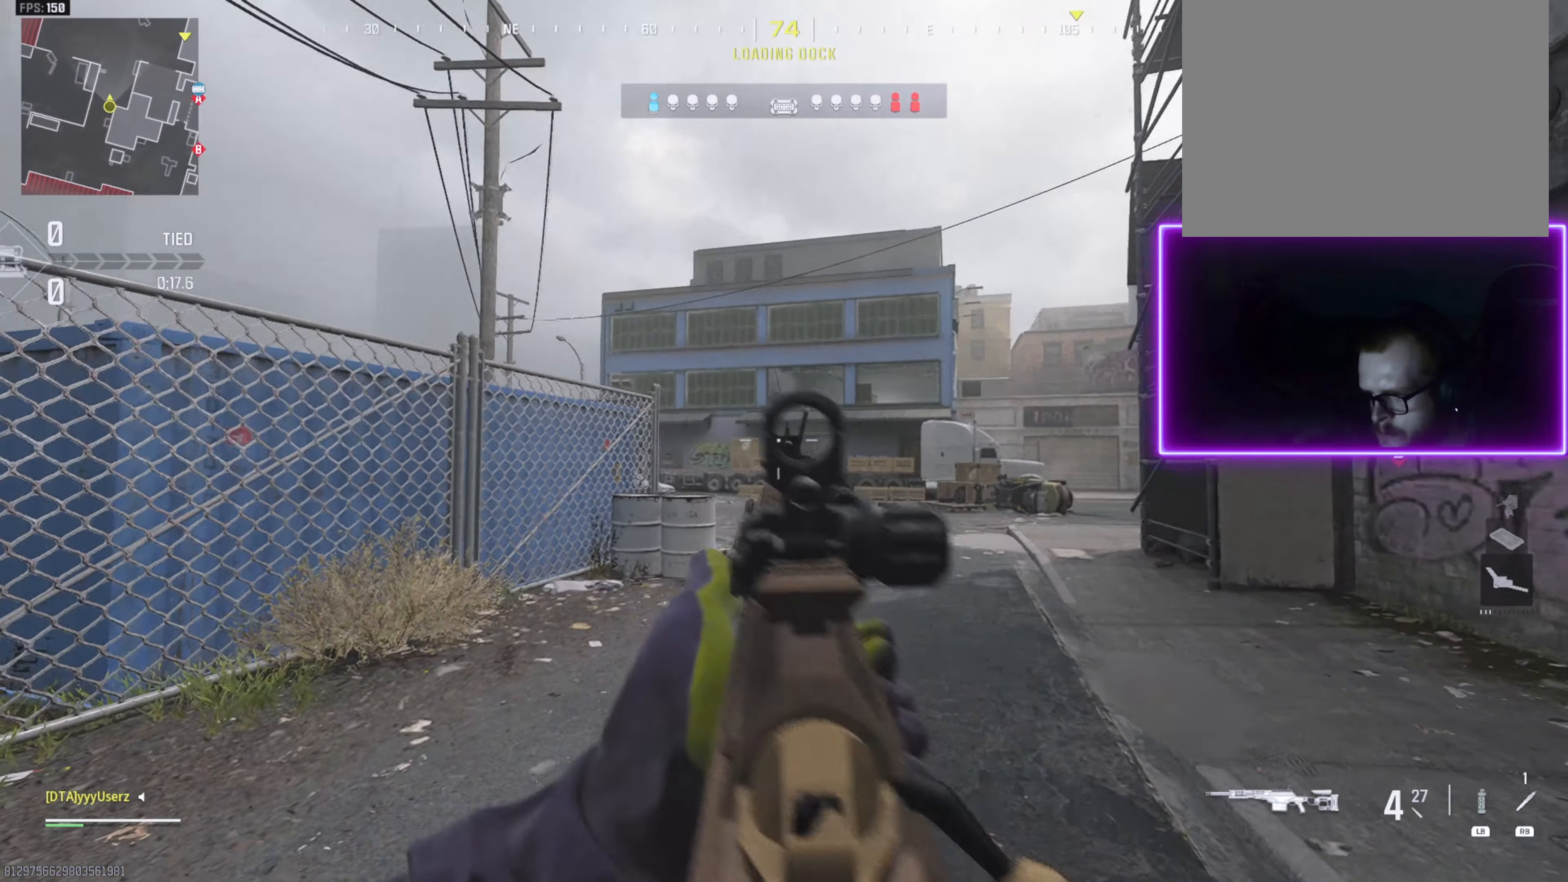
{"buttons": [], "left_stick": "up", "right_stick": "center", "events": [[83, "L3", "down"], [167, "right_stick", "down"], [200, "L3", "up"], [250, "right_stick", "center"], [333, "L3", "down"], [467, "L3", "up"], [467, "left_stick", "up"]]}
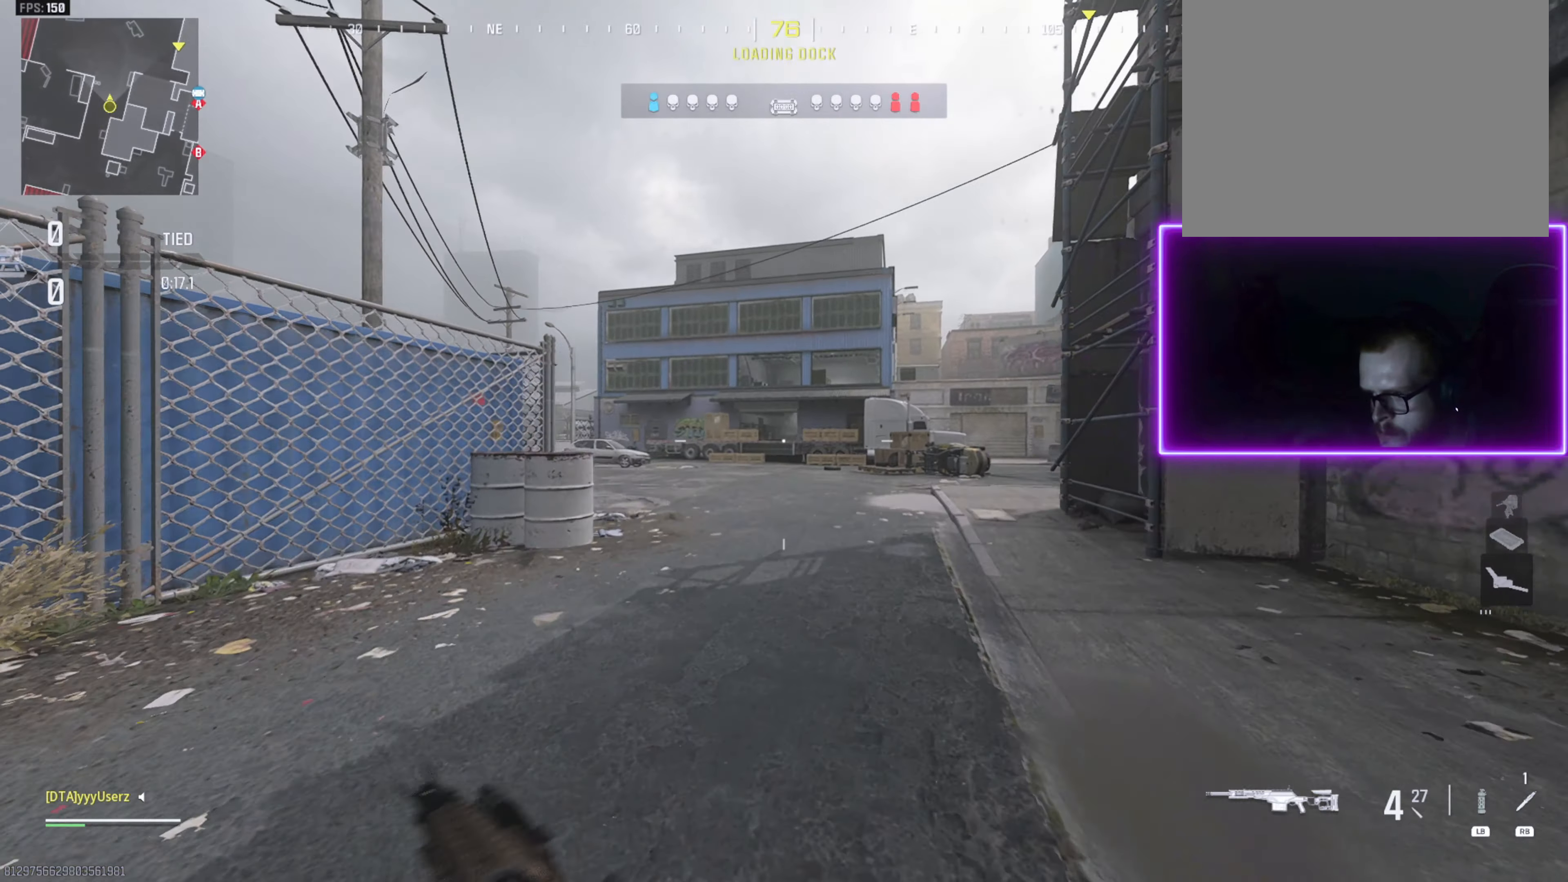
{"buttons": [], "left_stick": "up", "right_stick": "center", "events": []}
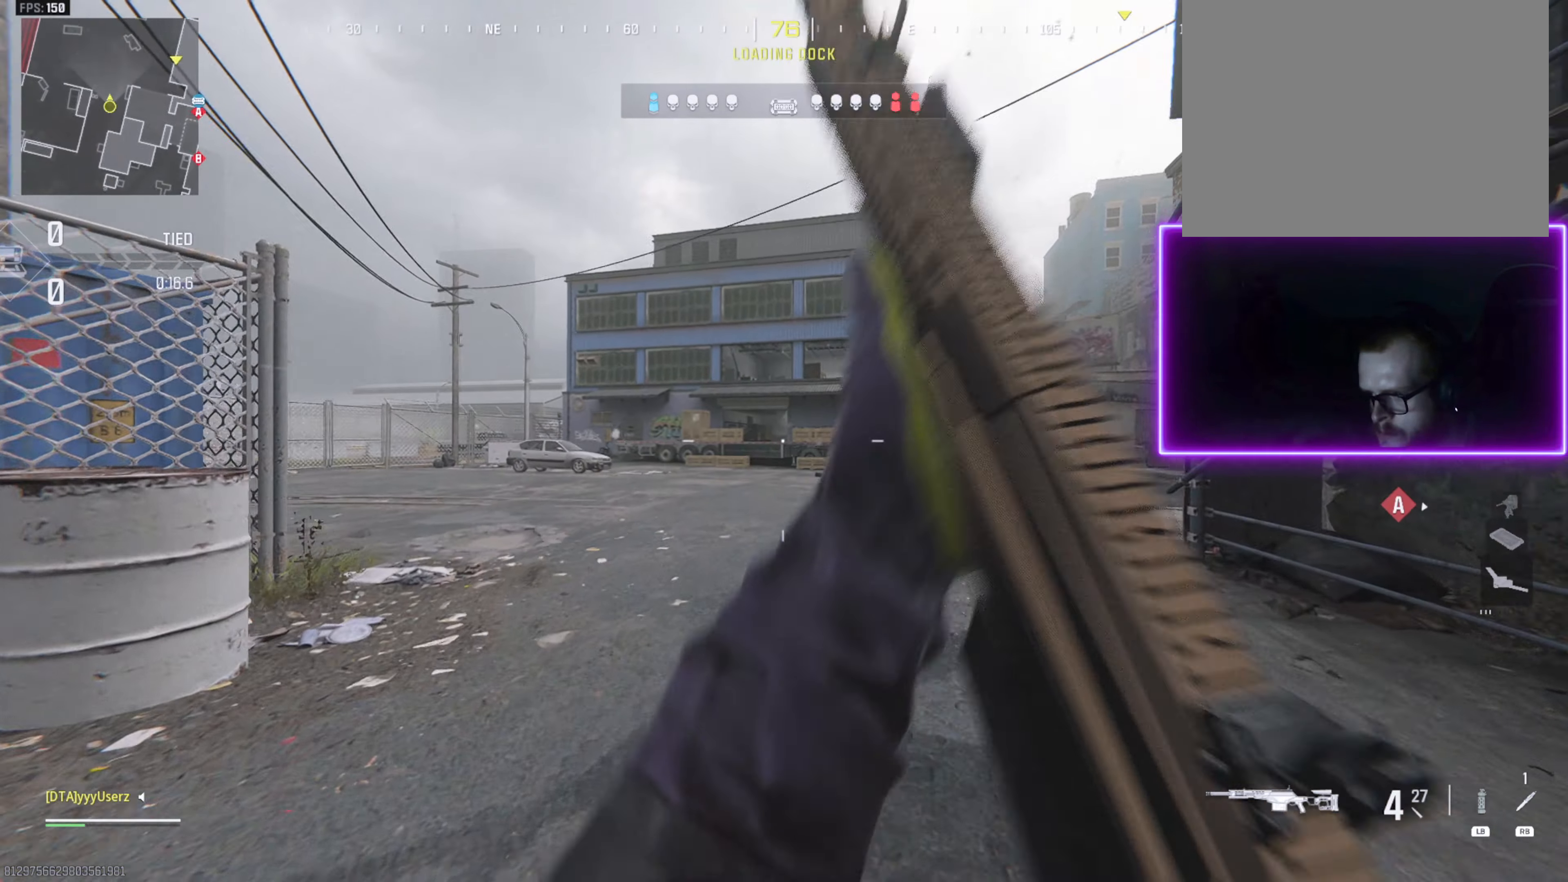
{"buttons": [], "left_stick": "up", "right_stick": "center", "events": [[117, "R3", "down"], [183, "R3", "up"], [317, "right_stick", "right"], [483, "right_stick", "center"]]}
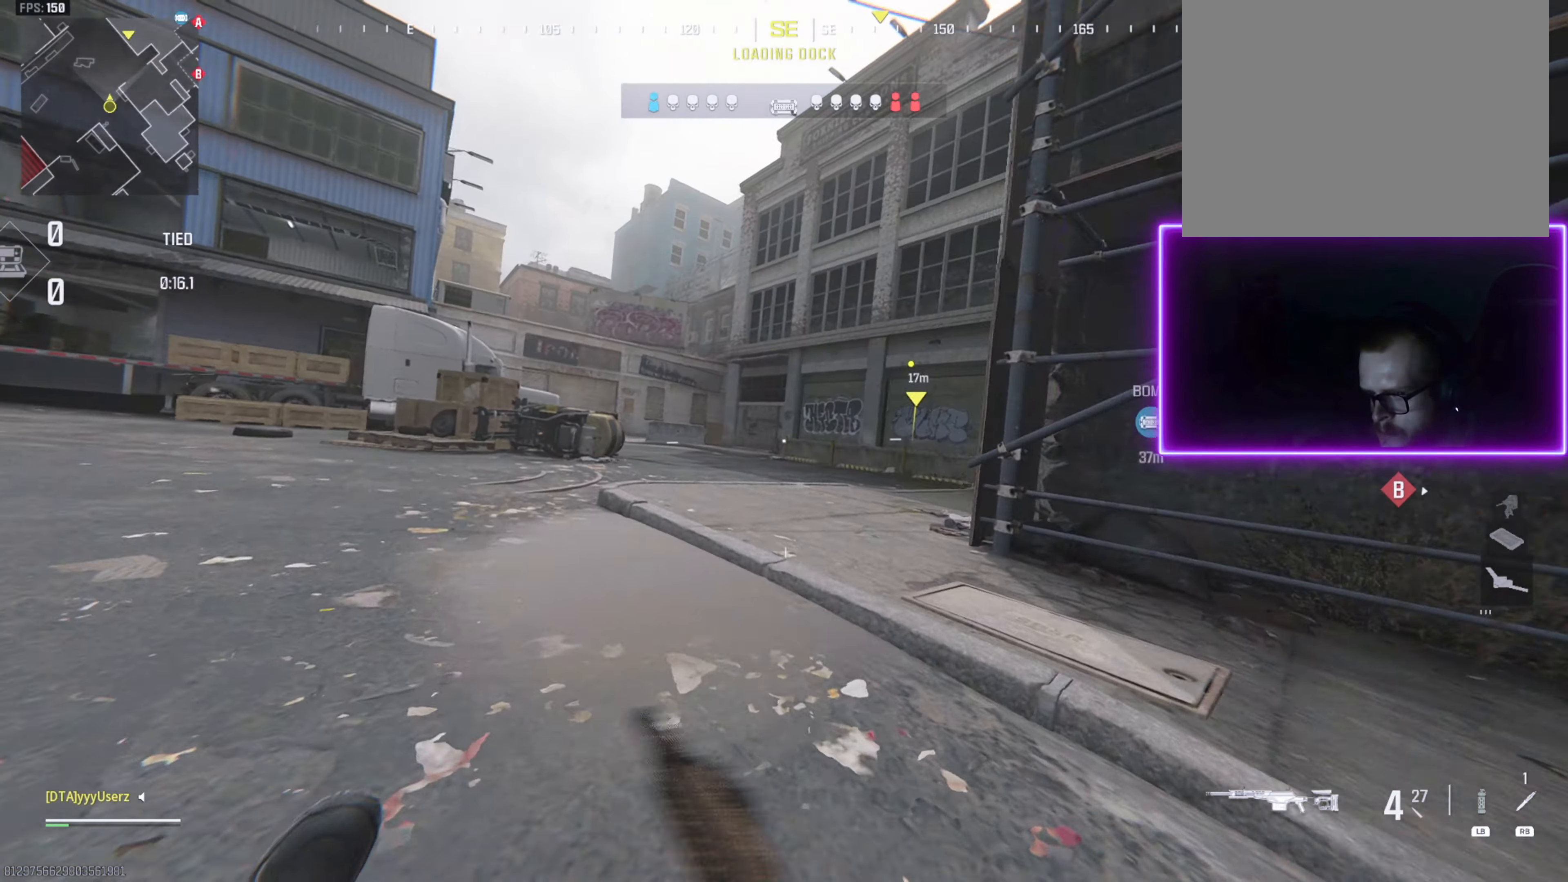
{"buttons": [], "left_stick": "up", "right_stick": "right", "events": [[250, "CROSS", "down"], [367, "CROSS", "up"], [417, "L3", "down"], [500, "L3", "up"], [500, "right_stick", "right"]]}
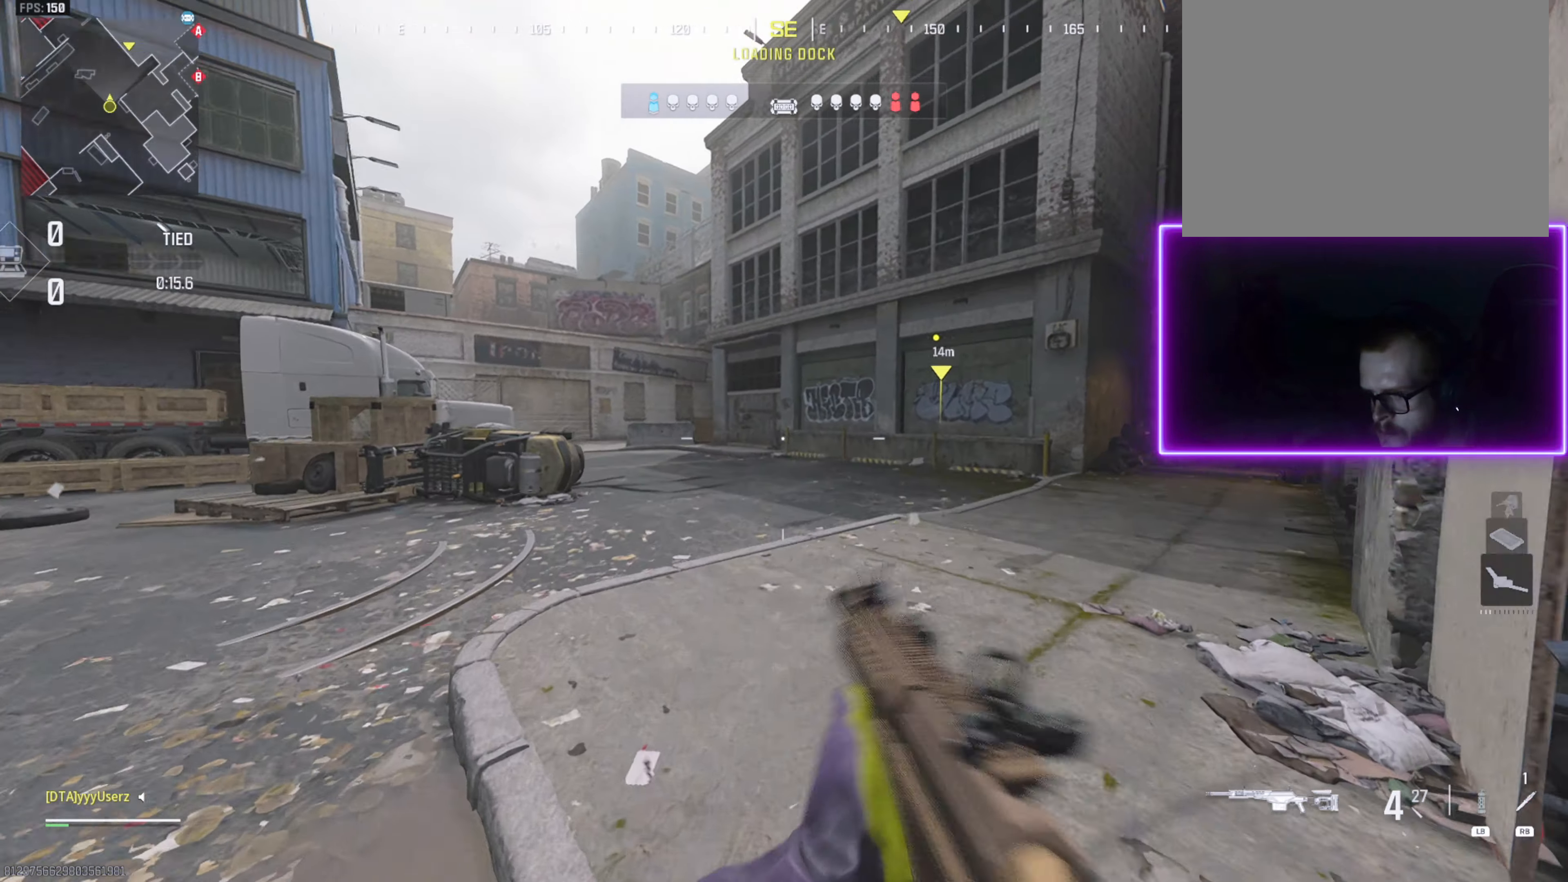
{"buttons": [], "left_stick": "up", "right_stick": "right", "events": [[100, "L3", "down"], [150, "right_stick", "center"], [217, "L3", "up"], [467, "right_stick", "right"]]}
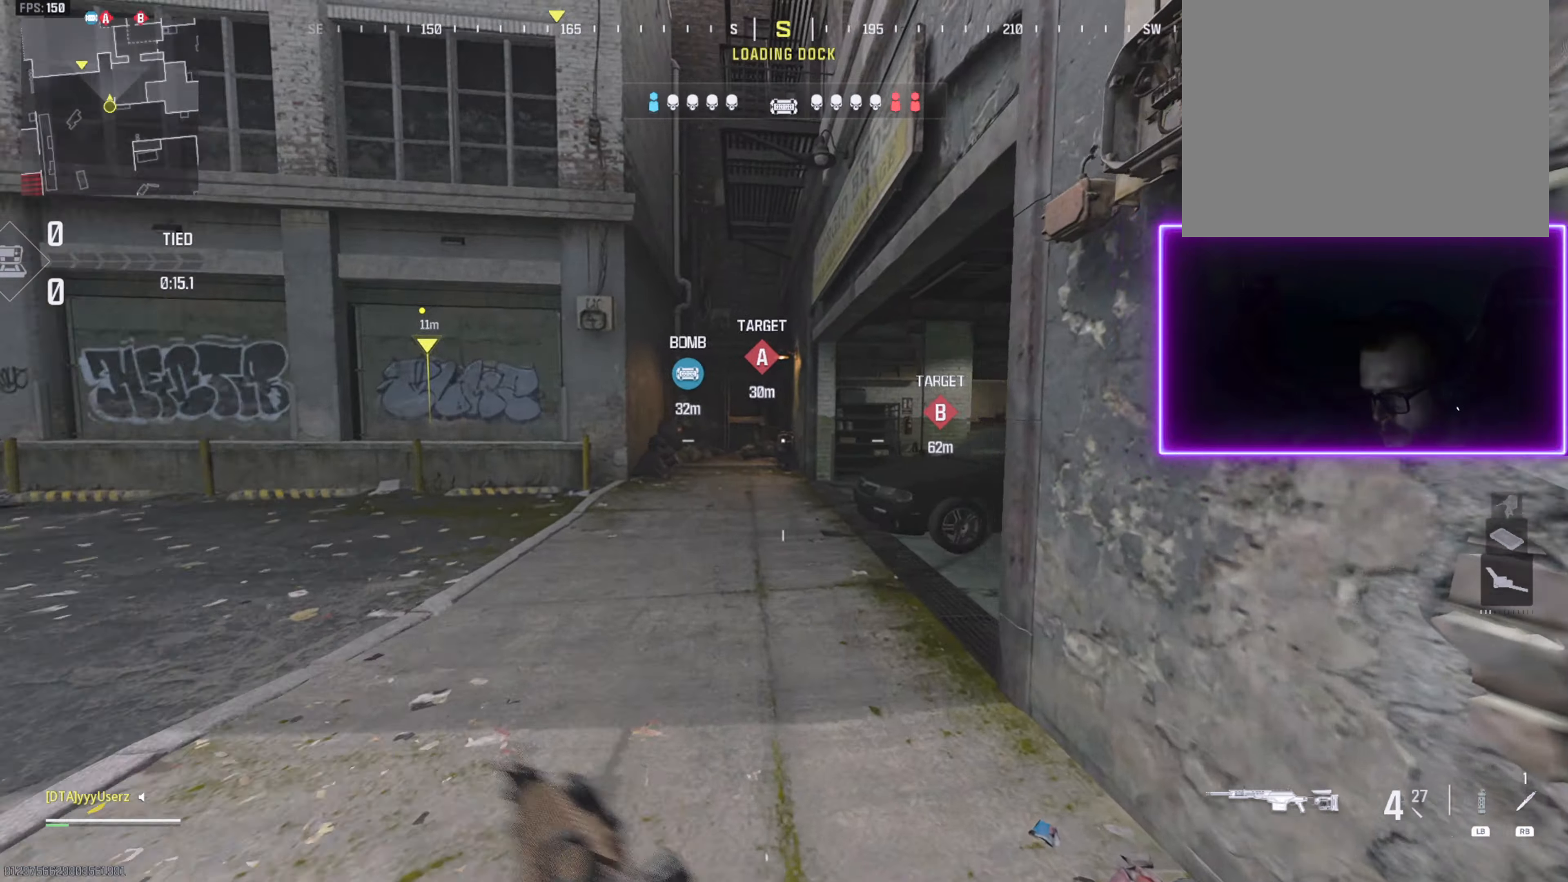
{"buttons": [], "left_stick": "up", "right_stick": "right", "events": [[134, "right_stick", "center"], [217, "right_stick", "right"]]}
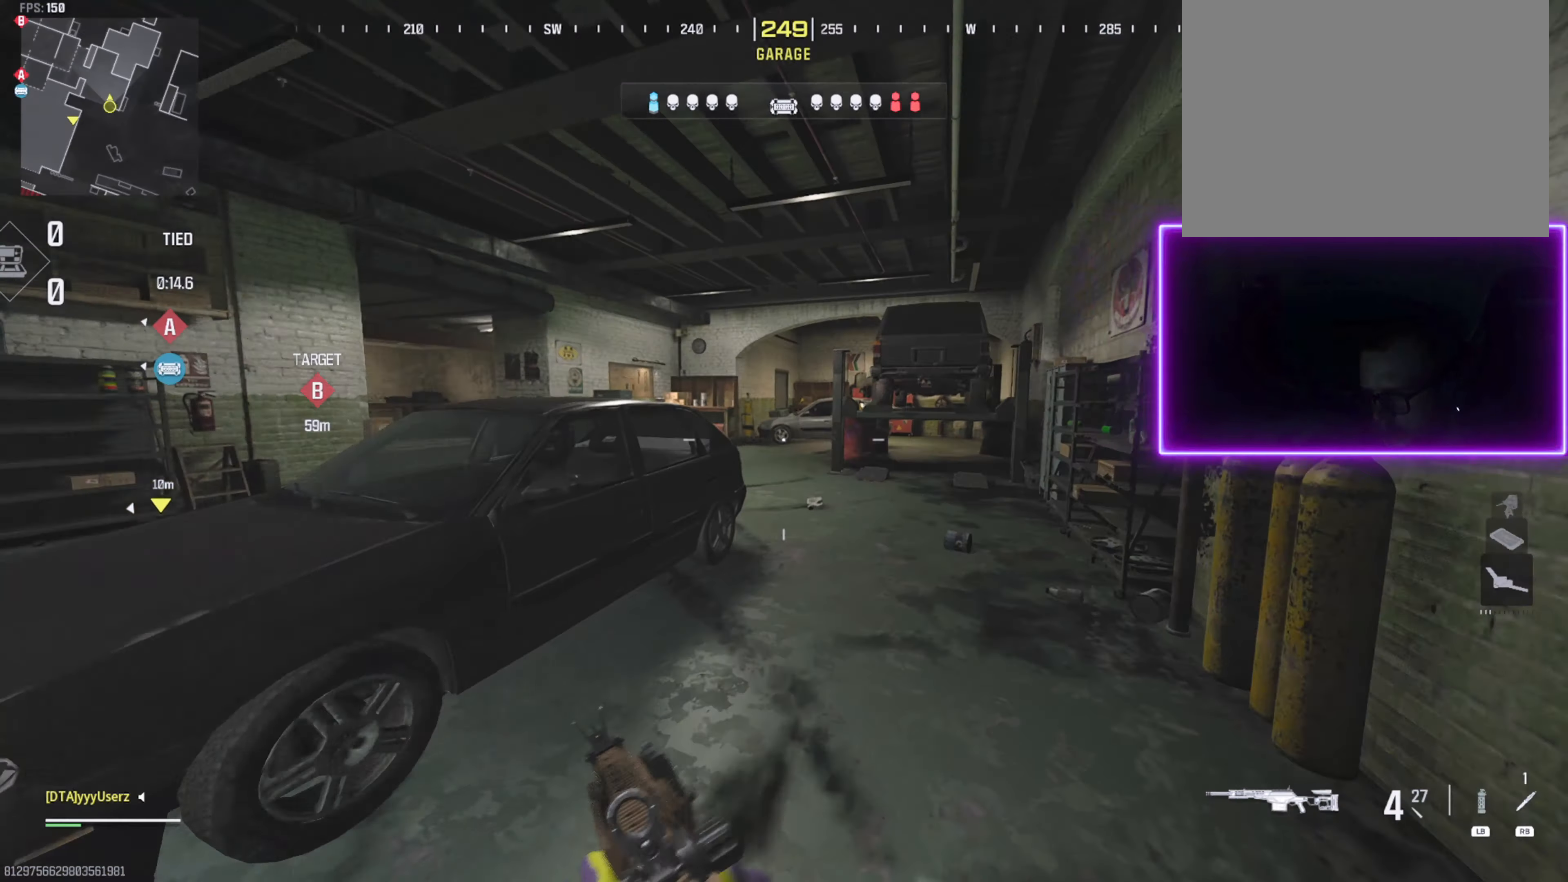
{"buttons": [], "left_stick": "up", "right_stick": "left", "events": [[84, "right_stick", "center"], [234, "right_stick", "left"]]}
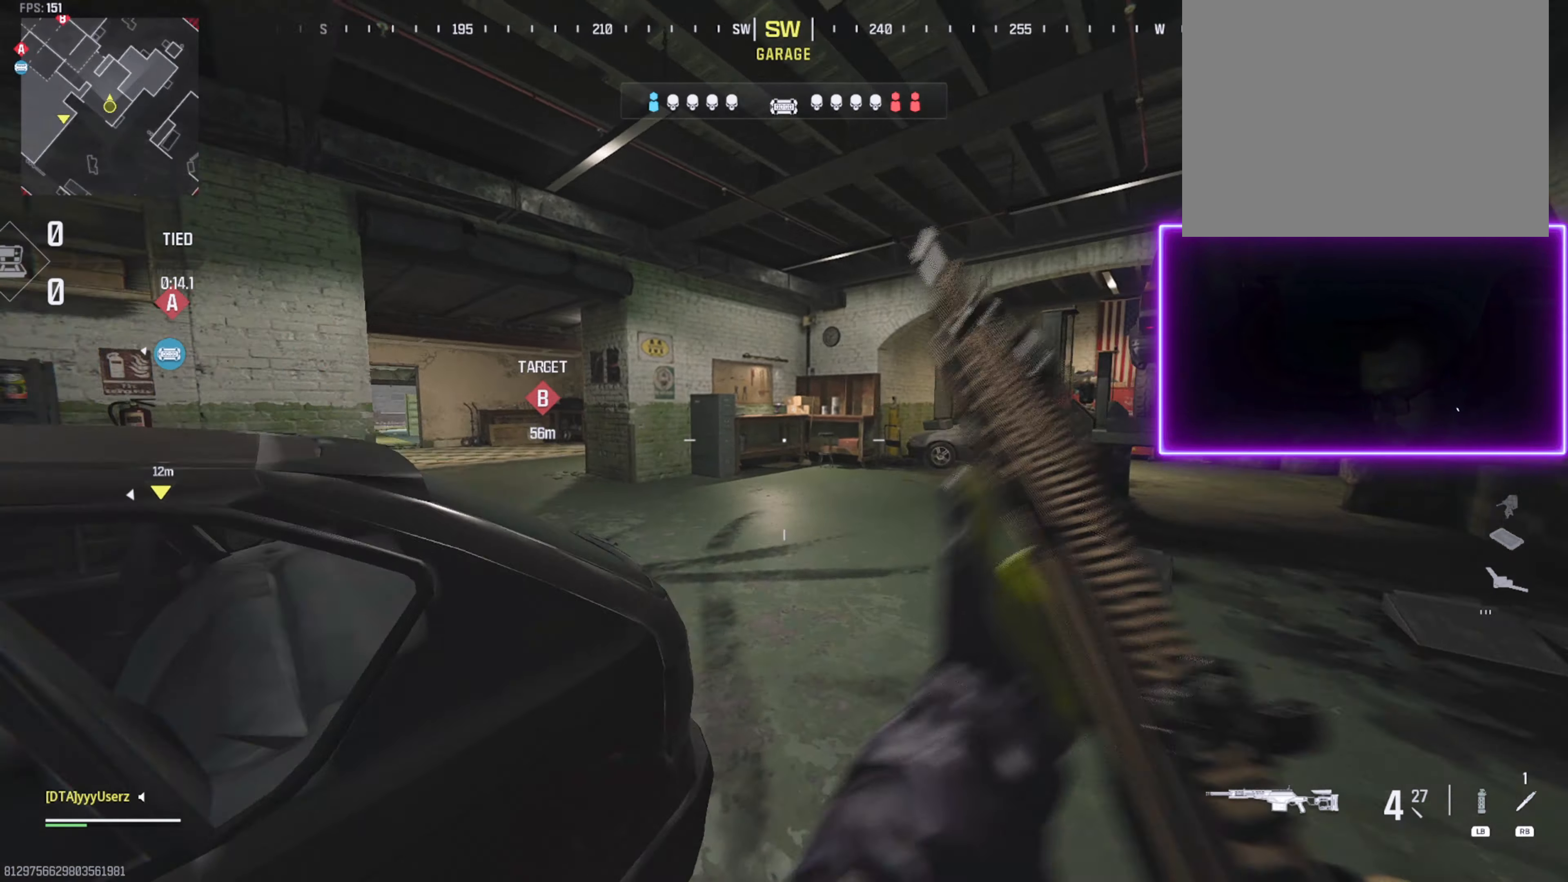
{"buttons": ["R3"], "left_stick": "up", "right_stick": "center", "events": [[117, "right_stick", "center"], [217, "right_stick", "left"], [384, "right_stick", "center"], [484, "R3", "down"]]}
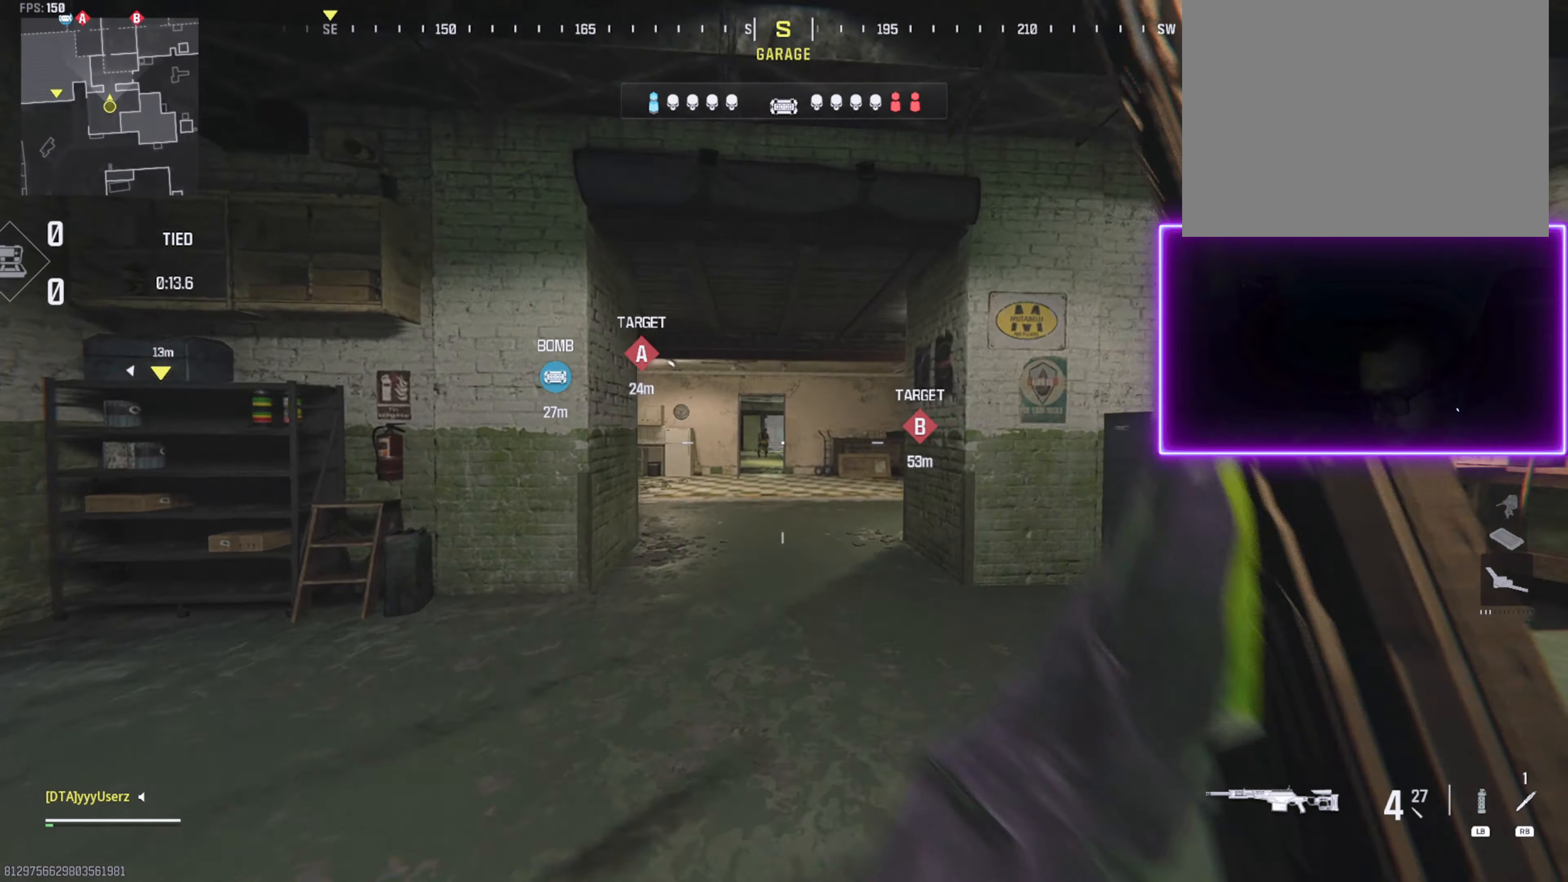
{"buttons": ["L2"], "left_stick": "up-left", "right_stick": "down-right", "events": [[67, "R3", "up"], [217, "right_stick", "left"], [284, "left_stick", "up-left"], [300, "L2", "down"], [334, "CROSS", "down"], [350, "right_stick", "center"], [434, "CROSS", "up"], [484, "right_stick", "down-right"]]}
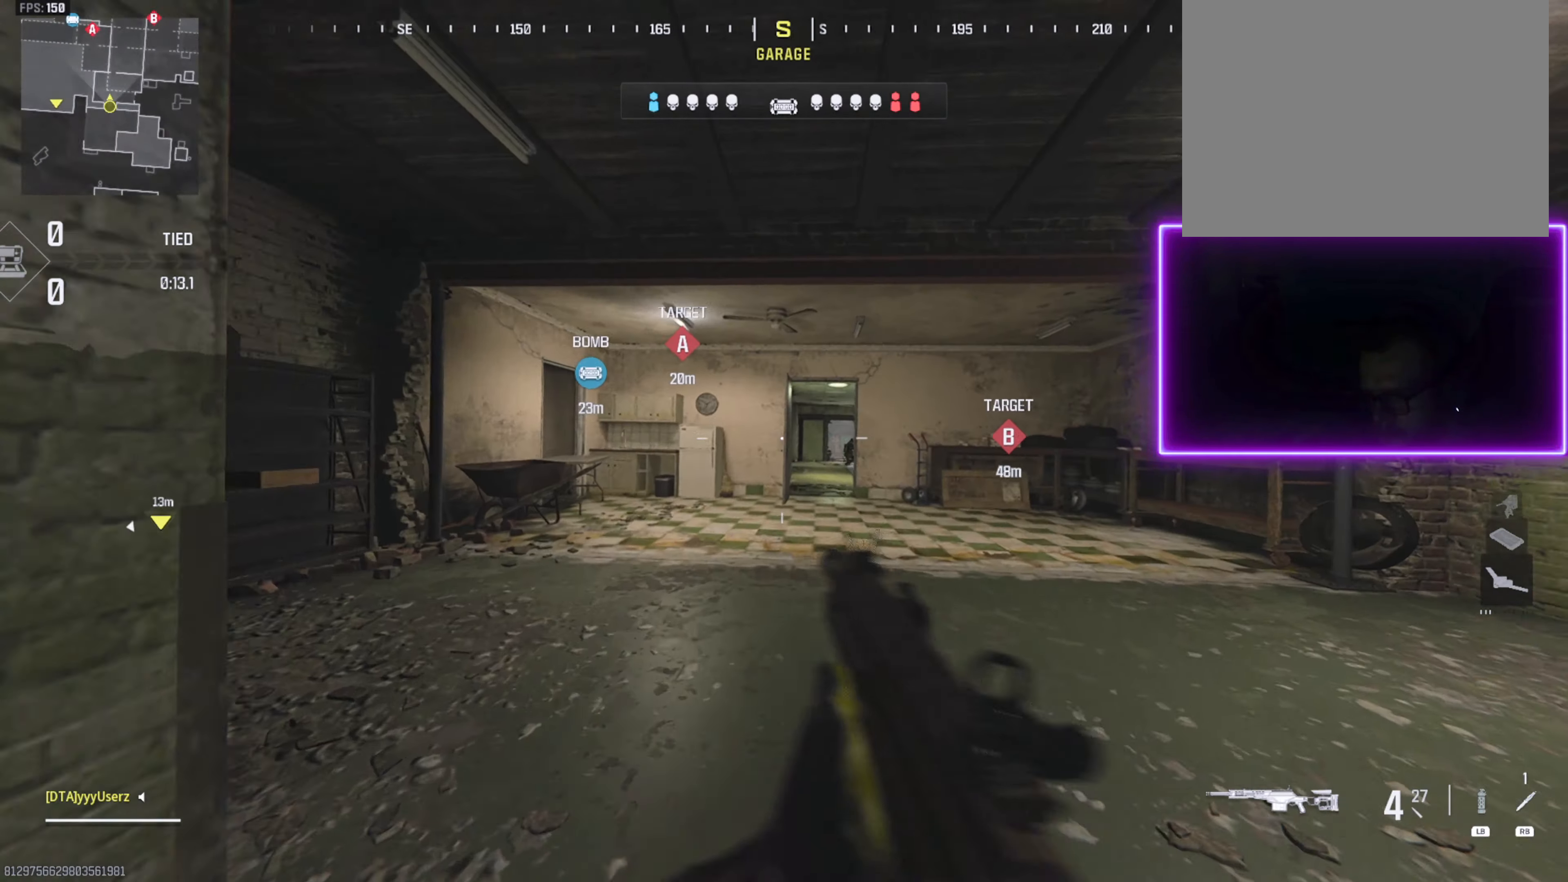
{"buttons": ["L2"], "left_stick": "up-left", "right_stick": "up-left", "events": [[17, "right_stick", "right"], [117, "right_stick", "center"], [334, "right_stick", "up-left"]]}
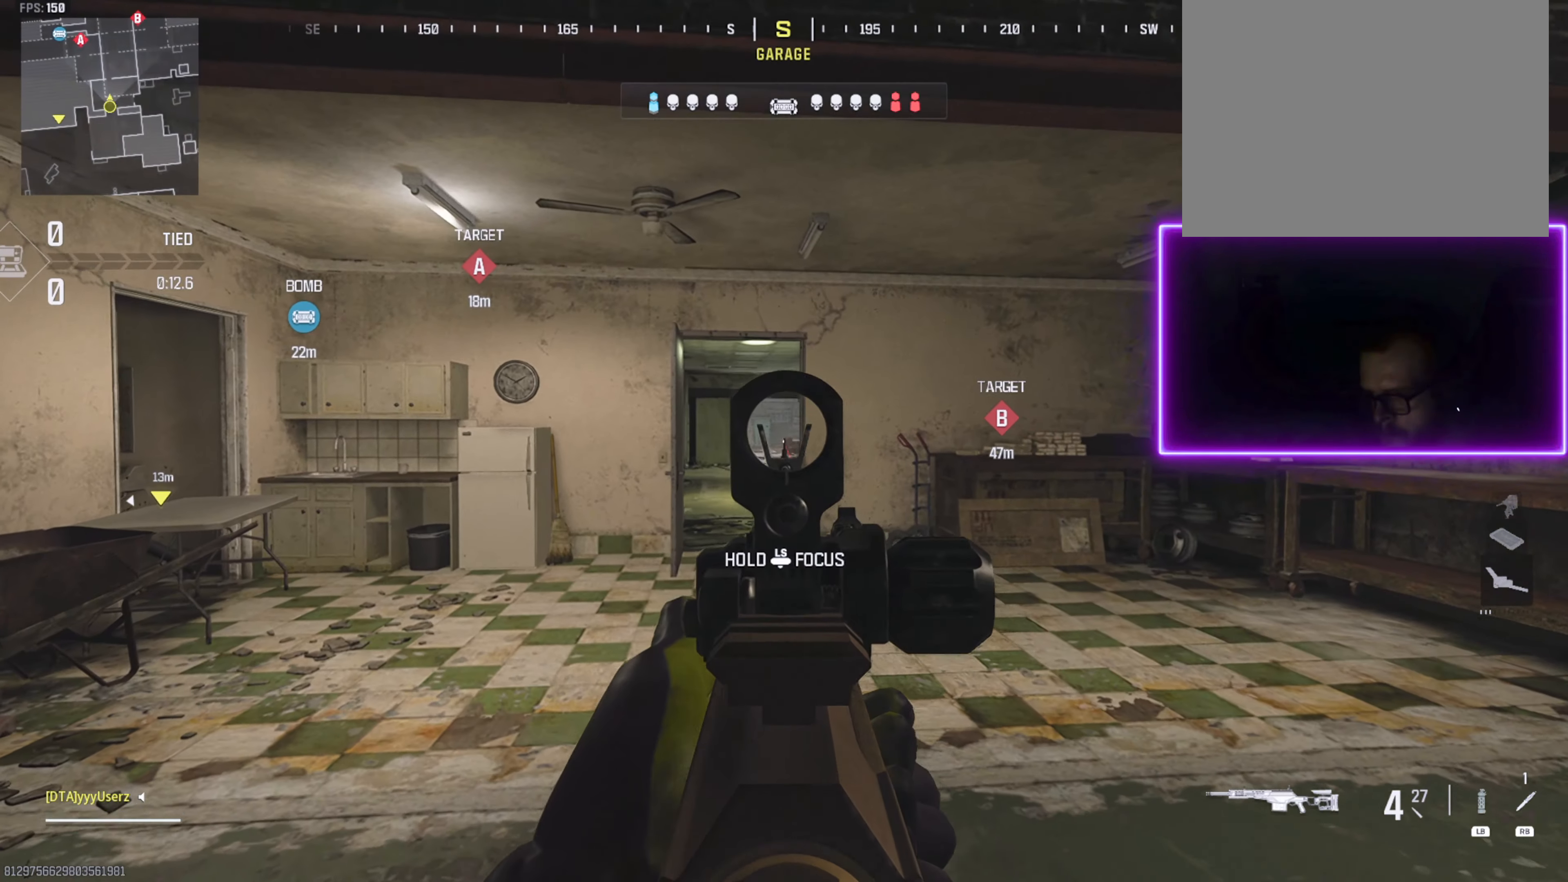
{"buttons": [], "left_stick": "up-left", "right_stick": "center", "events": [[50, "right_stick", "up-right"], [134, "right_stick", "center"], [234, "right_stick", "down-right"], [300, "L2", "up"], [350, "right_stick", "center"], [367, "L3", "down"], [434, "L3", "up"]]}
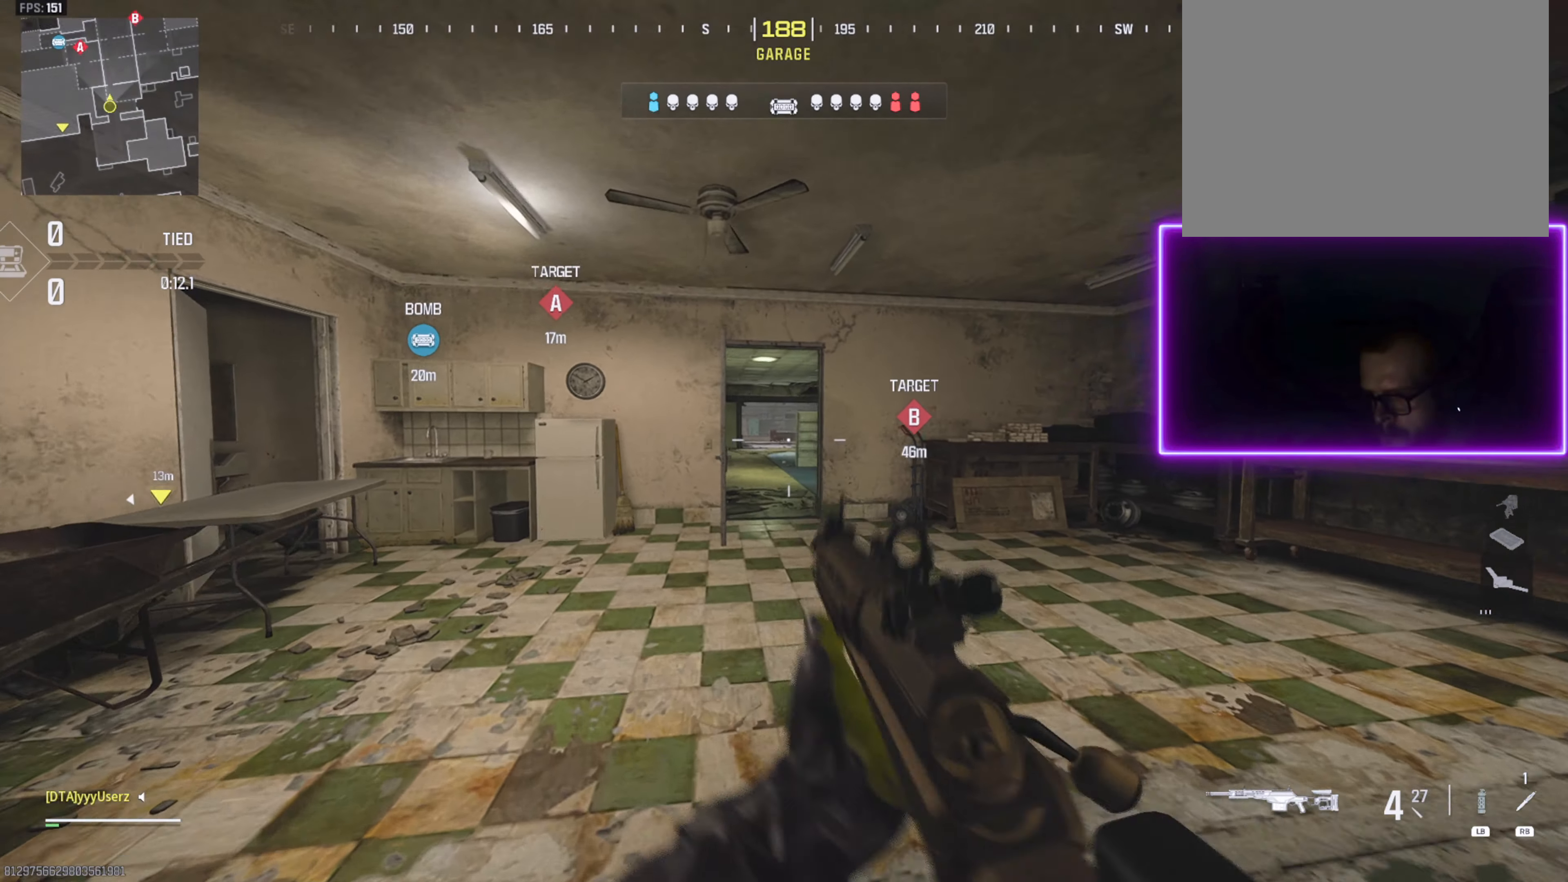
{"buttons": [], "left_stick": "up", "right_stick": "center", "events": [[34, "L3", "down"], [117, "L3", "up"], [117, "left_stick", "up"], [250, "L3", "down"], [267, "right_stick", "right"], [367, "right_stick", "center"], [500, "L3", "up"]]}
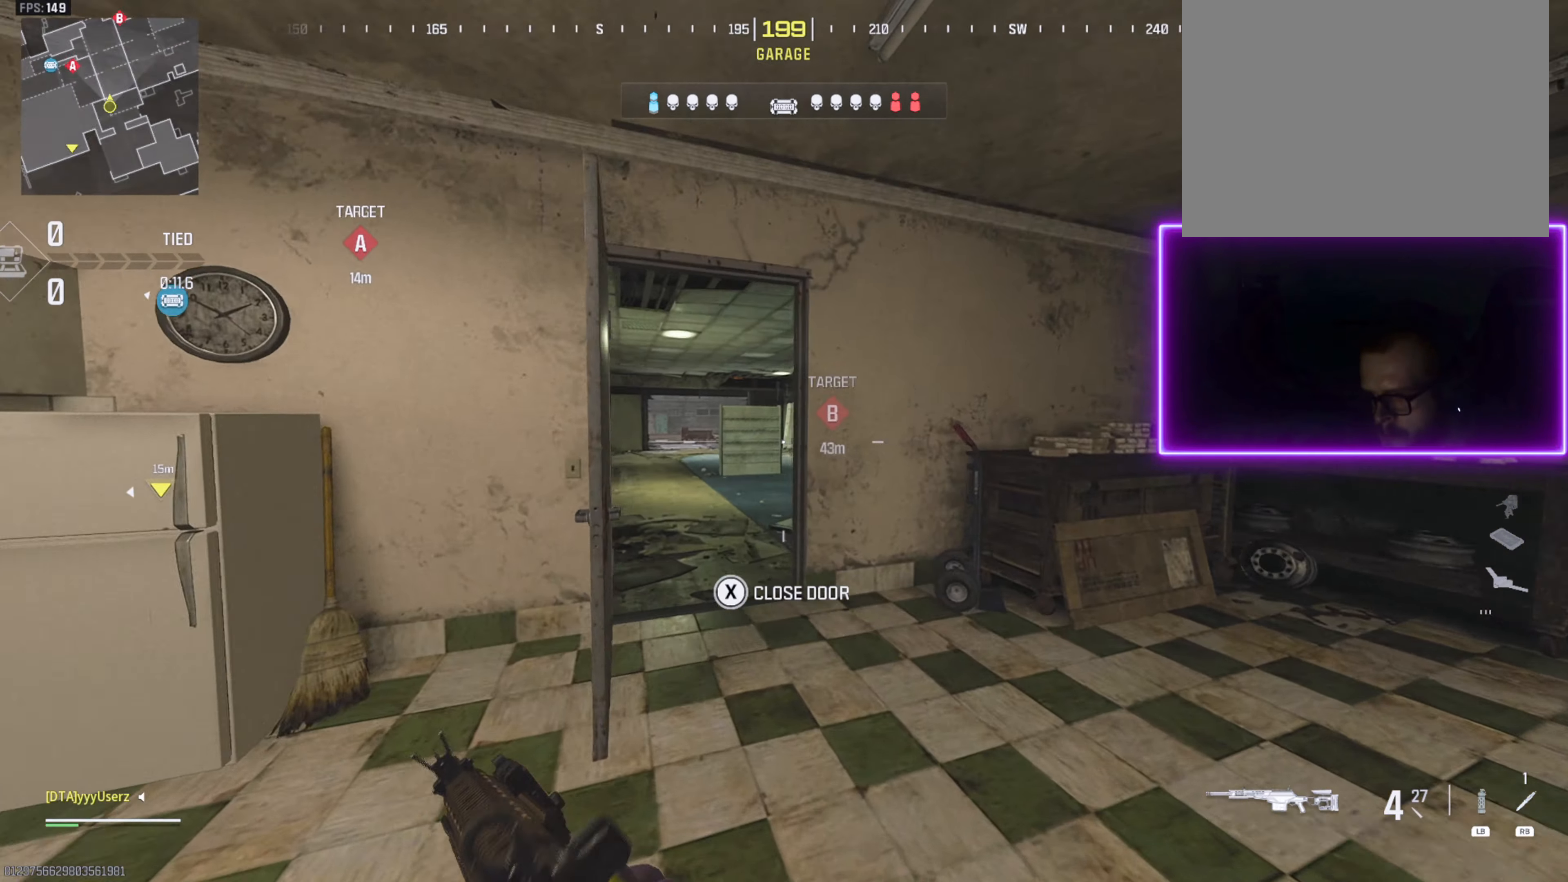
{"buttons": [], "left_stick": "up", "right_stick": "center", "events": [[134, "R3", "down"], [217, "R3", "up"], [267, "right_stick", "left"], [384, "right_stick", "center"]]}
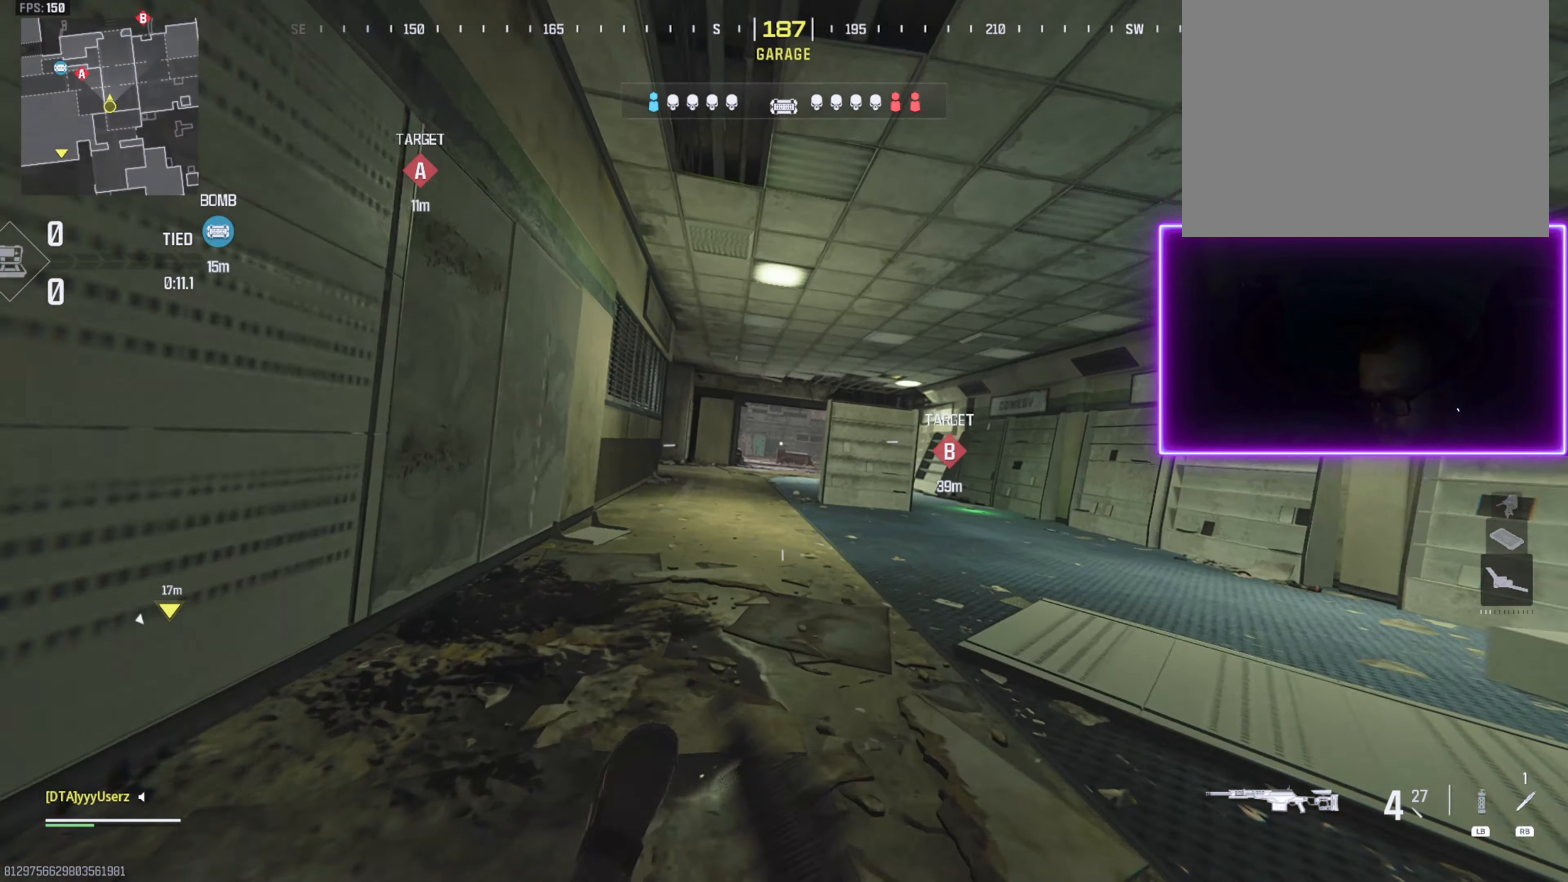
{"buttons": ["L3"], "left_stick": "up", "right_stick": "center", "events": [[50, "CROSS", "down"], [167, "CROSS", "up"], [300, "L3", "down"], [384, "L3", "up"], [484, "L3", "down"]]}